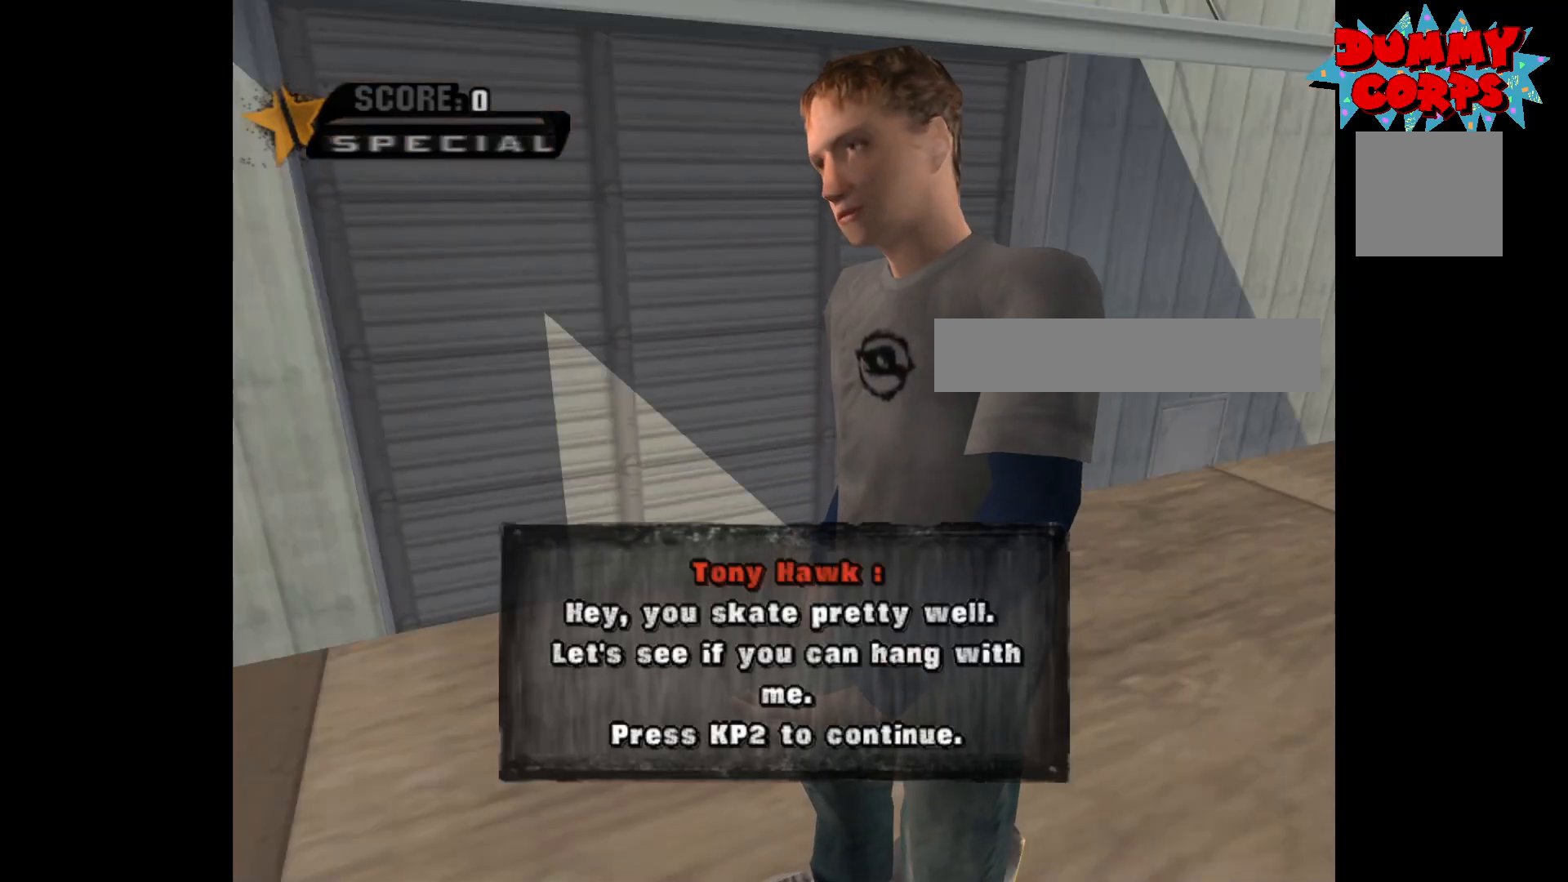
Gameplay with a controller (Xbox layout); each line is a JSON object with the inputs held at the frame after it. "events" lists button and stick changes between this image and that frame as [ms after this image, input, new state], when the widget could be followed in between.
{"buttons": [], "left_stick": "center", "right_stick": "center", "events": []}
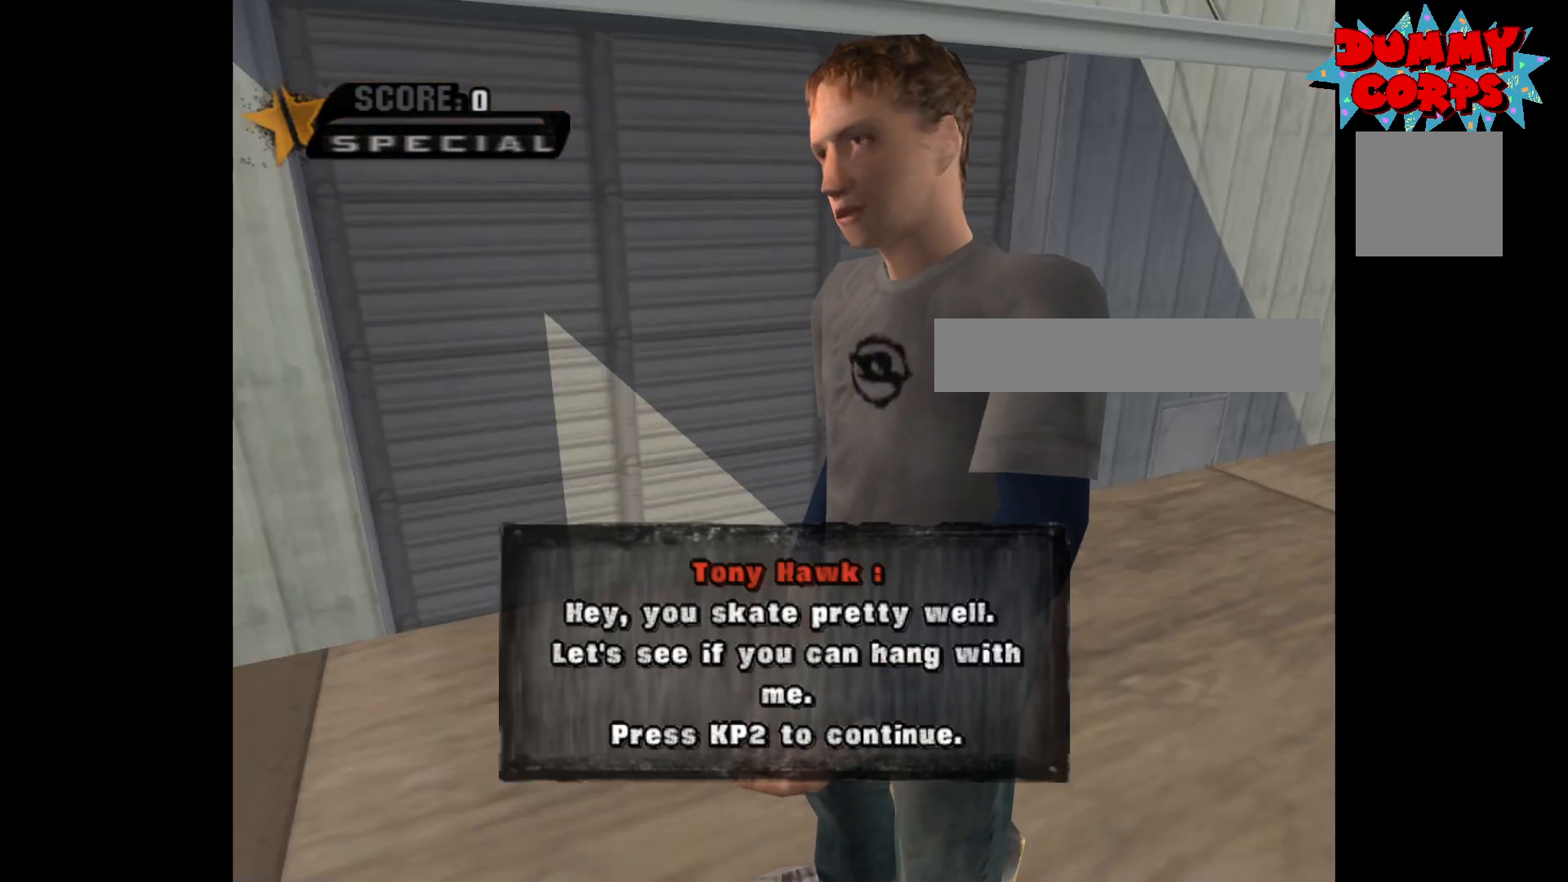
{"buttons": [], "left_stick": "center", "right_stick": "center", "events": []}
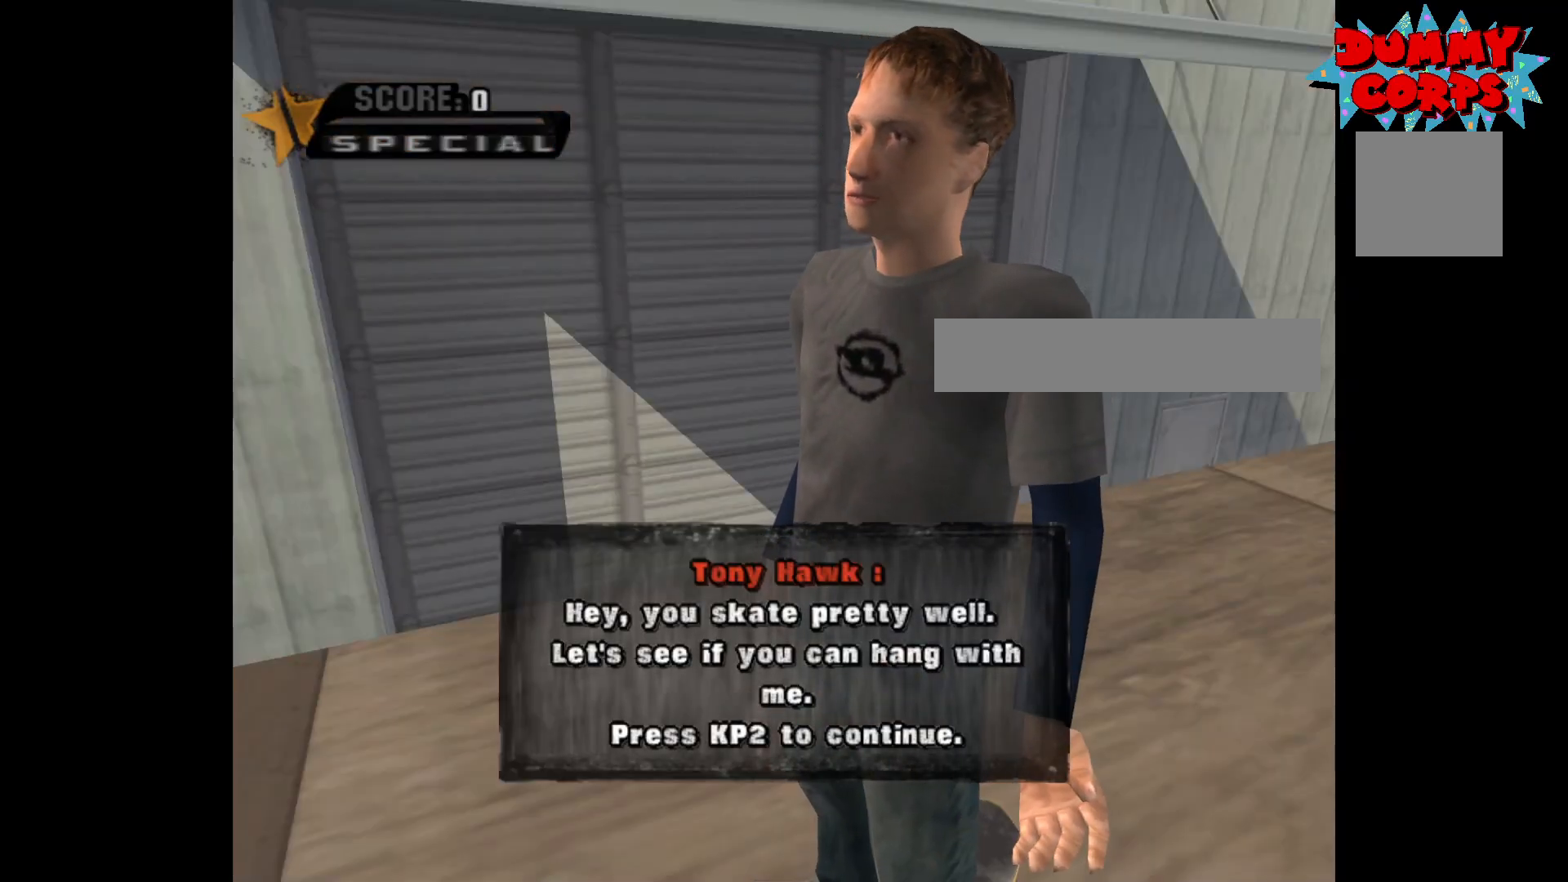
{"buttons": [], "left_stick": "center", "right_stick": "center", "events": []}
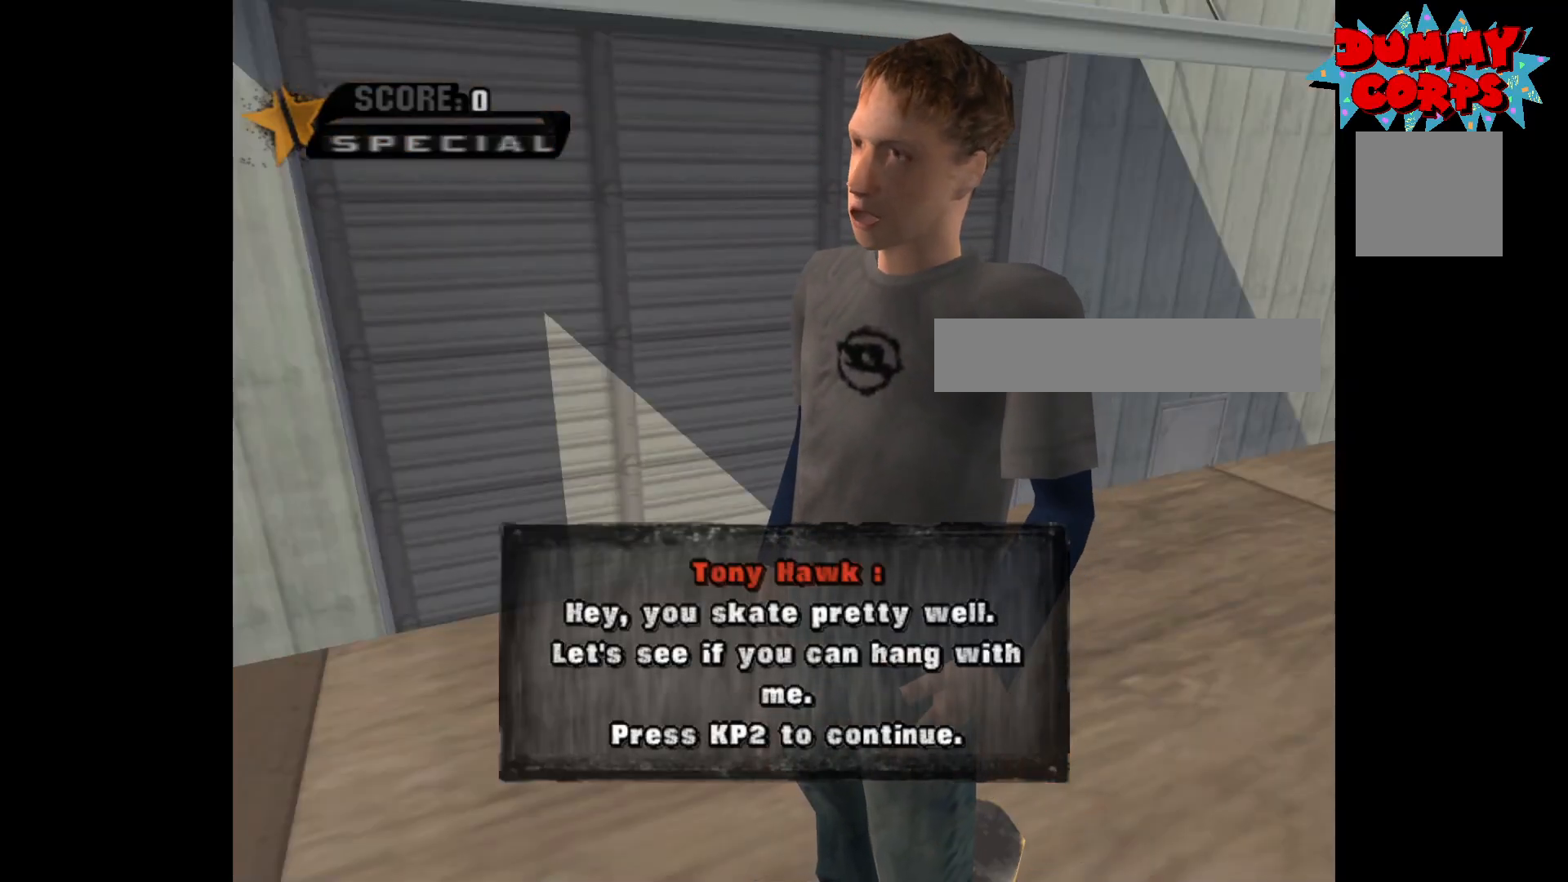
{"buttons": [], "left_stick": "center", "right_stick": "center", "events": []}
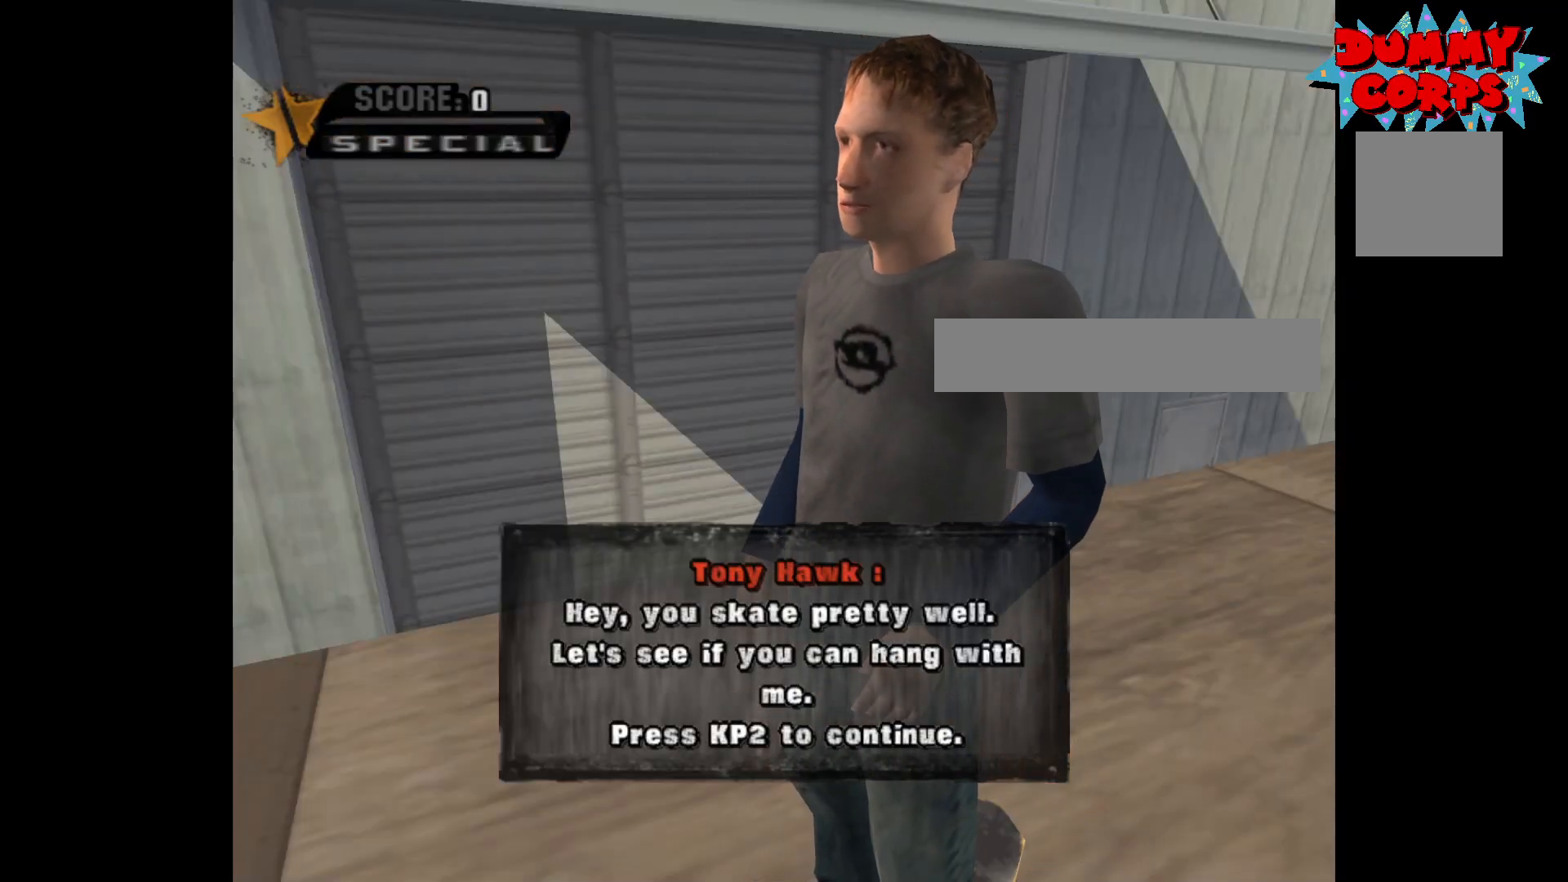
{"buttons": [], "left_stick": "center", "right_stick": "center", "events": []}
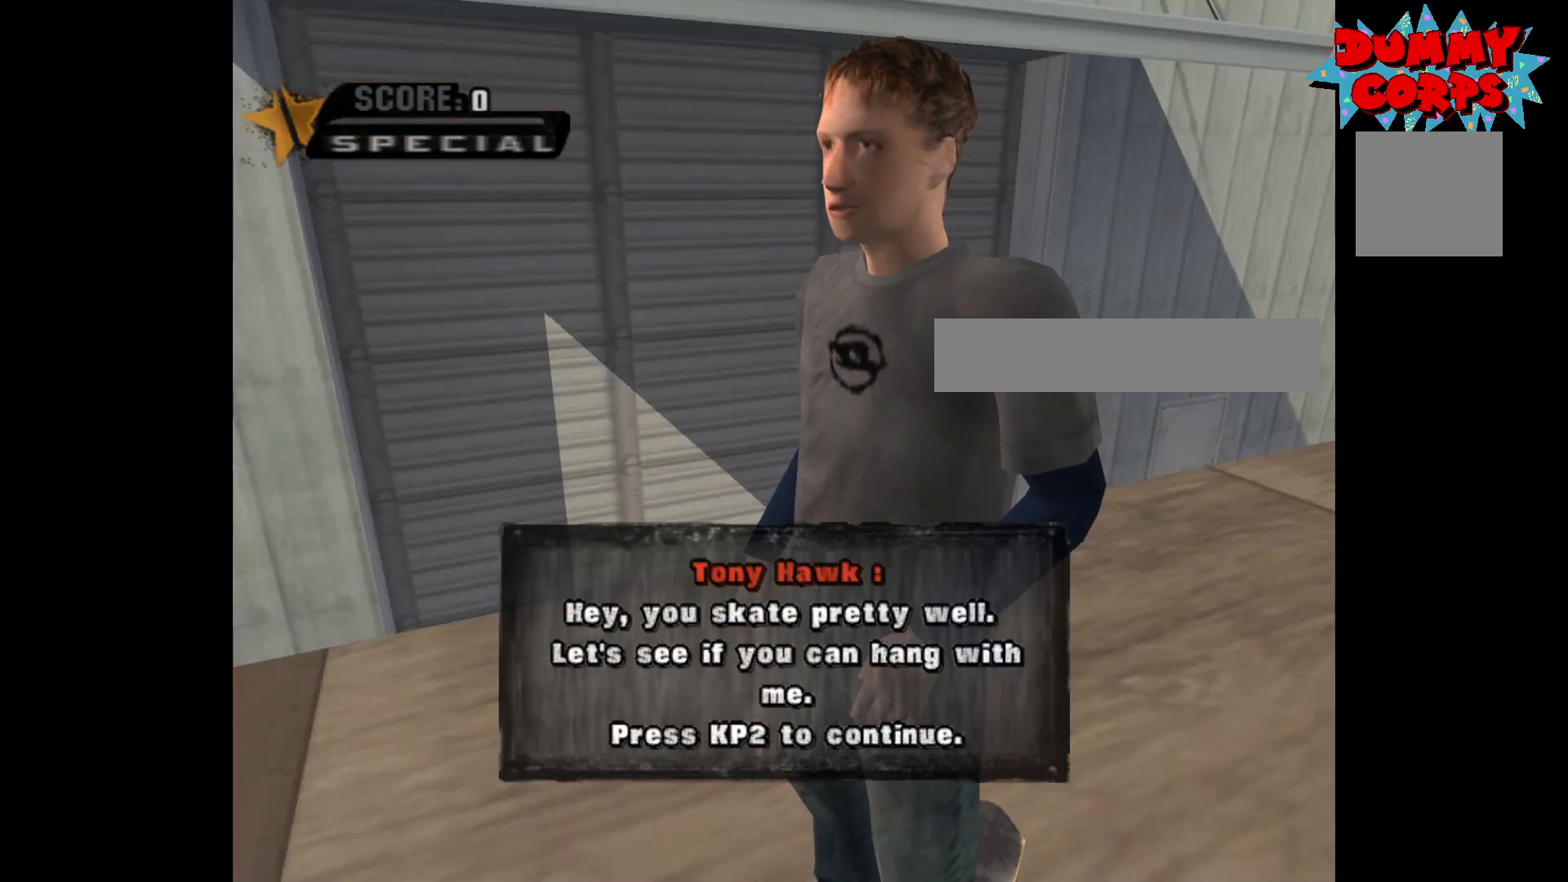
{"buttons": [], "left_stick": "center", "right_stick": "center", "events": []}
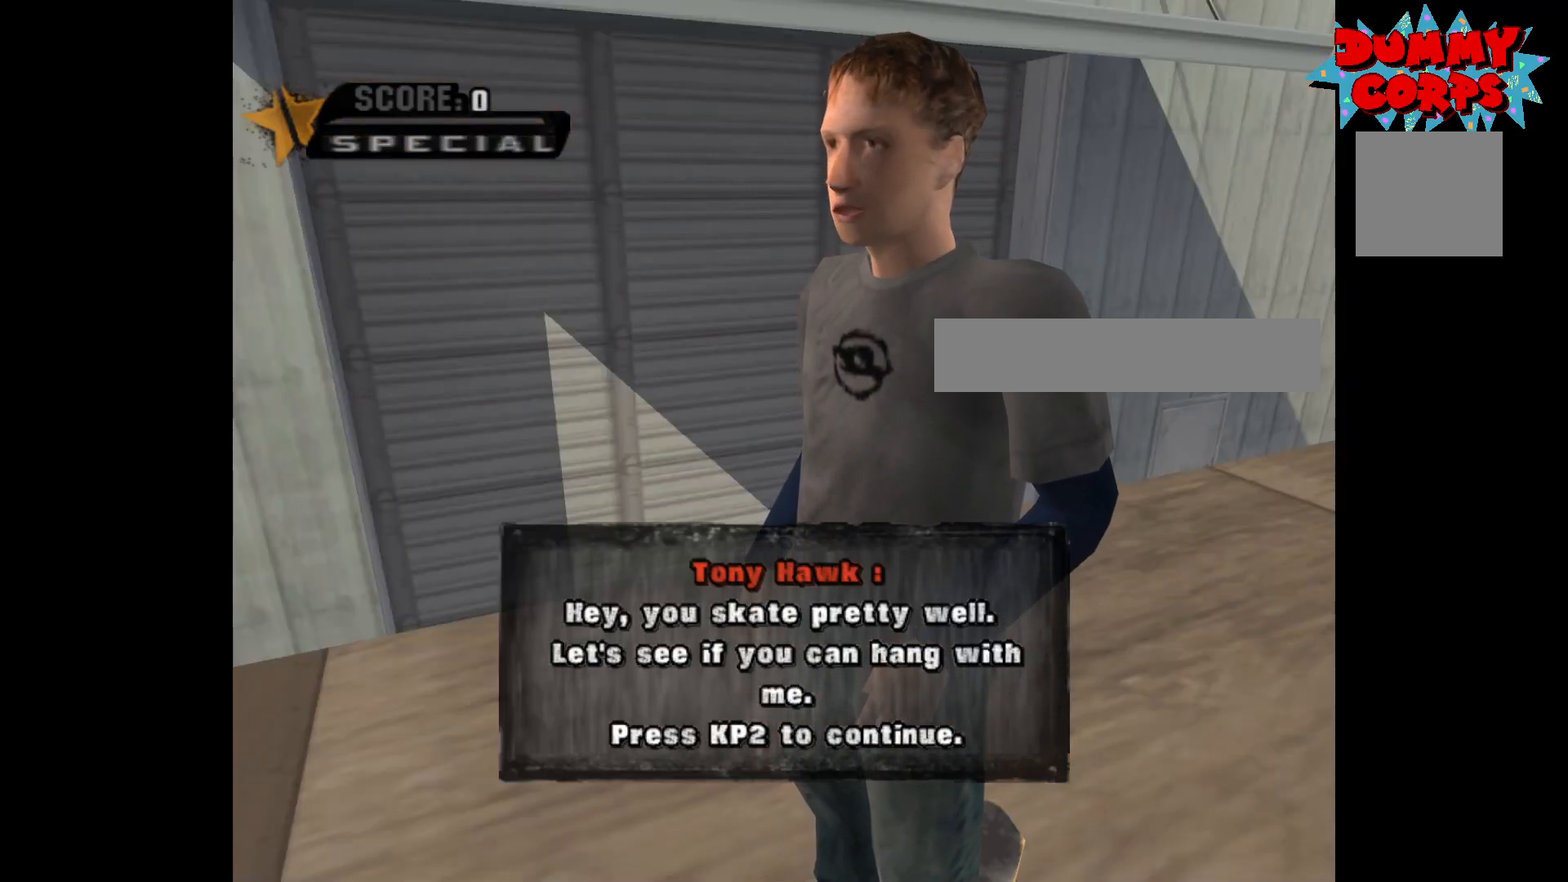
{"buttons": [], "left_stick": "center", "right_stick": "center", "events": []}
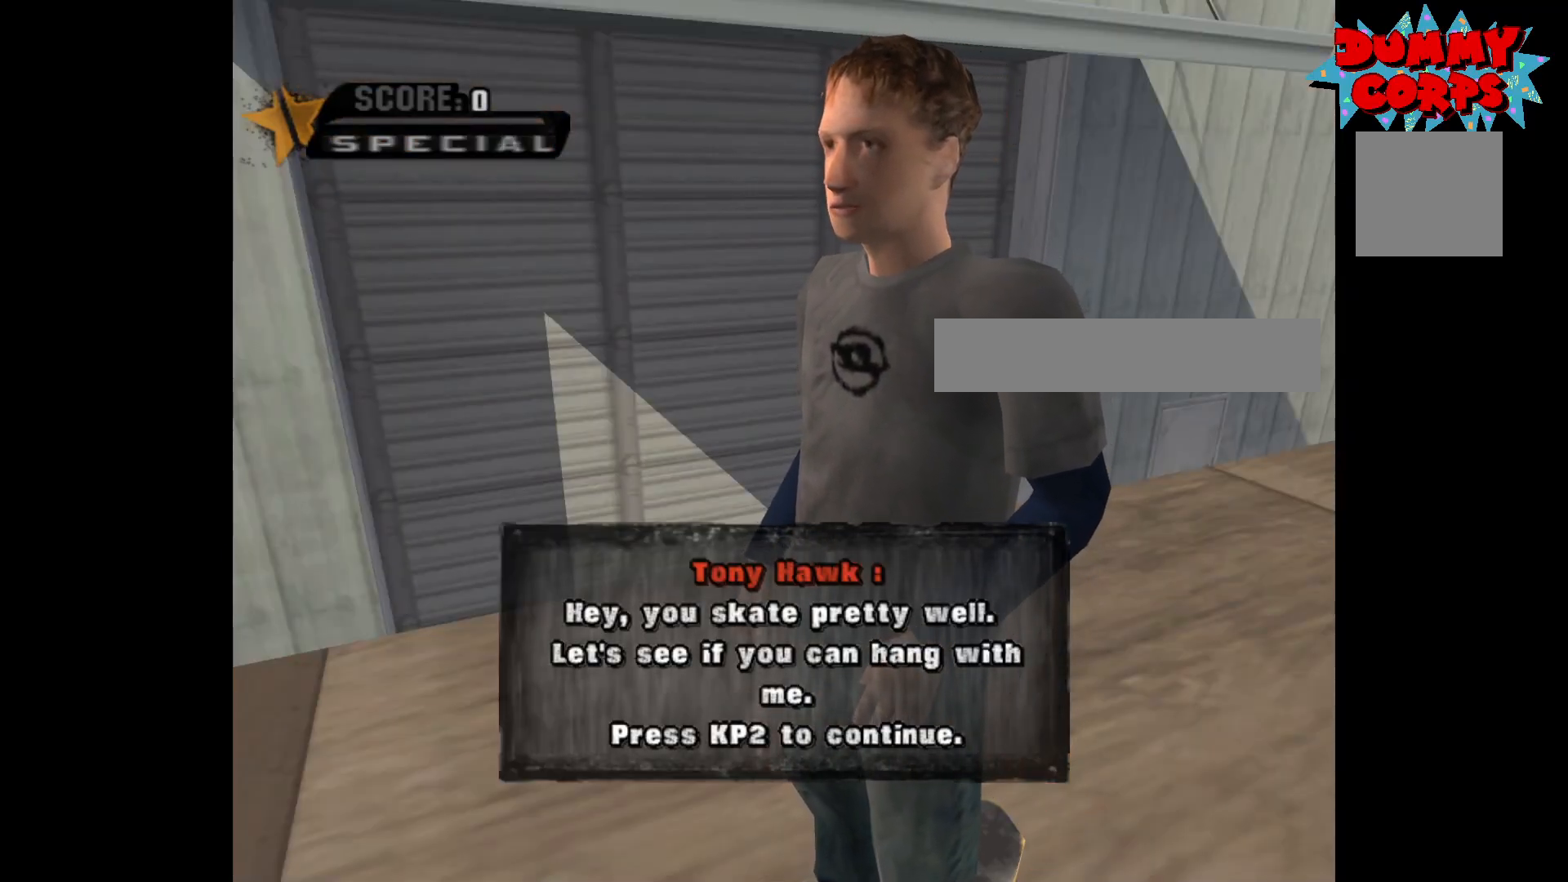
{"buttons": ["A"], "left_stick": "center", "right_stick": "center", "events": [[150, "A", "down"]]}
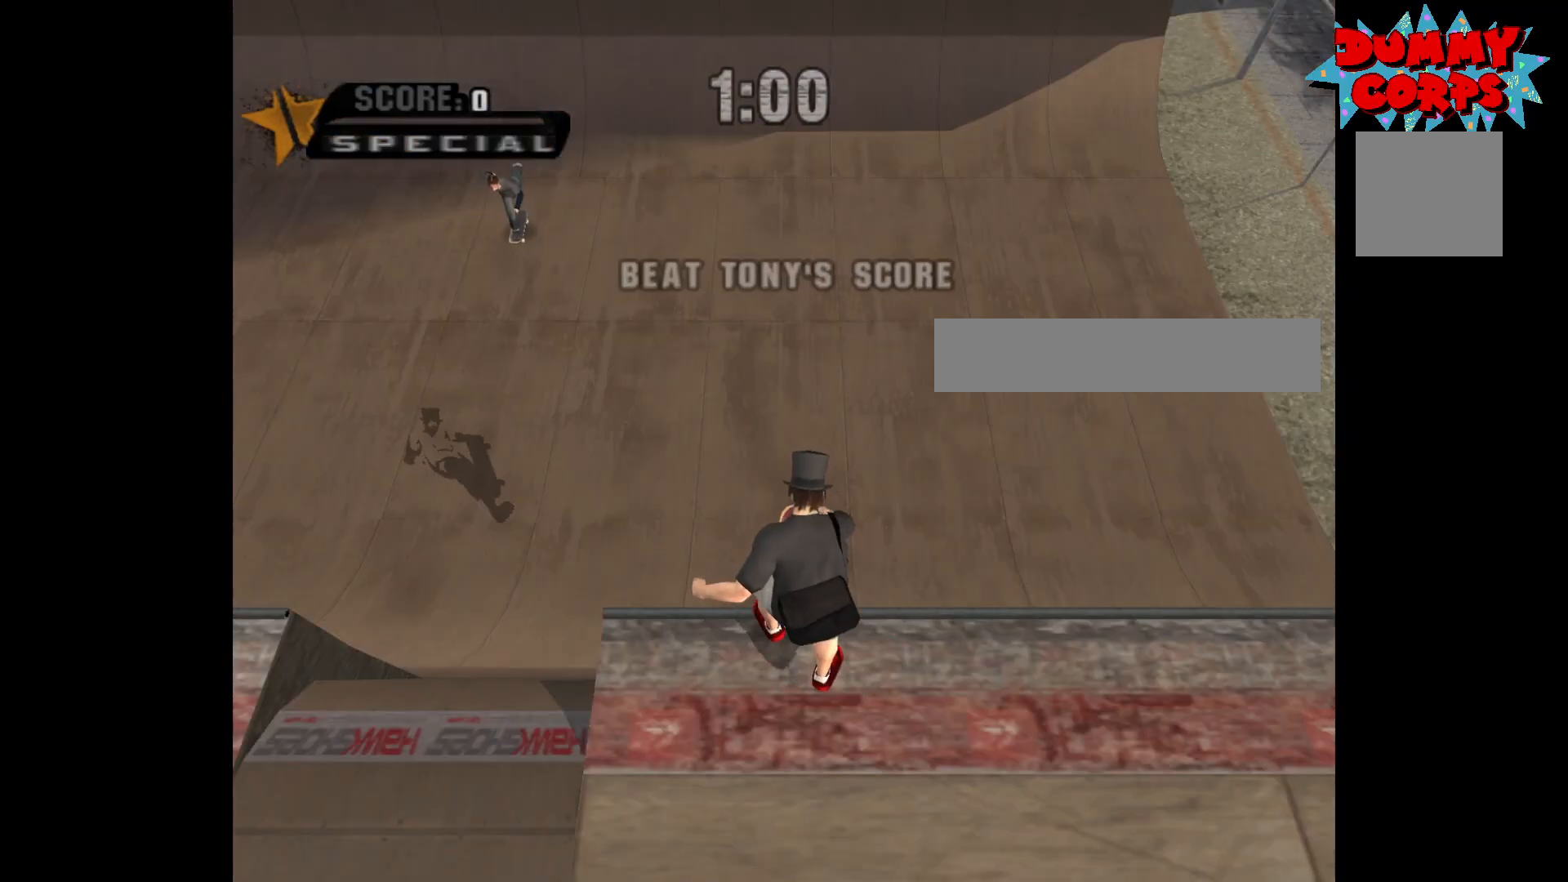
{"buttons": ["A"], "left_stick": "center", "right_stick": "center", "events": []}
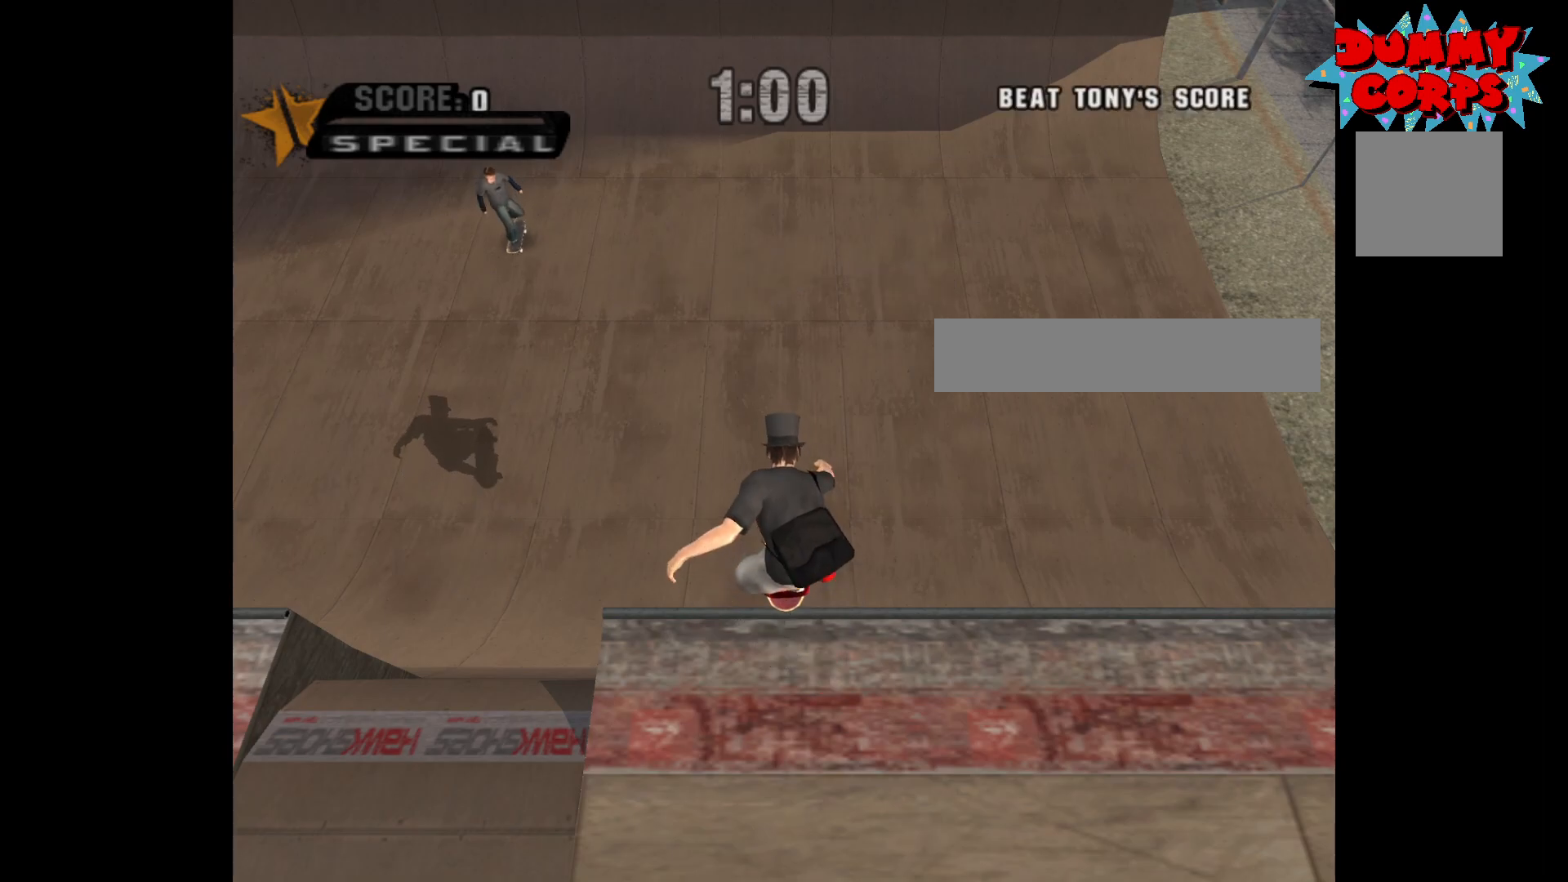
{"buttons": ["A"], "left_stick": "center", "right_stick": "center", "events": []}
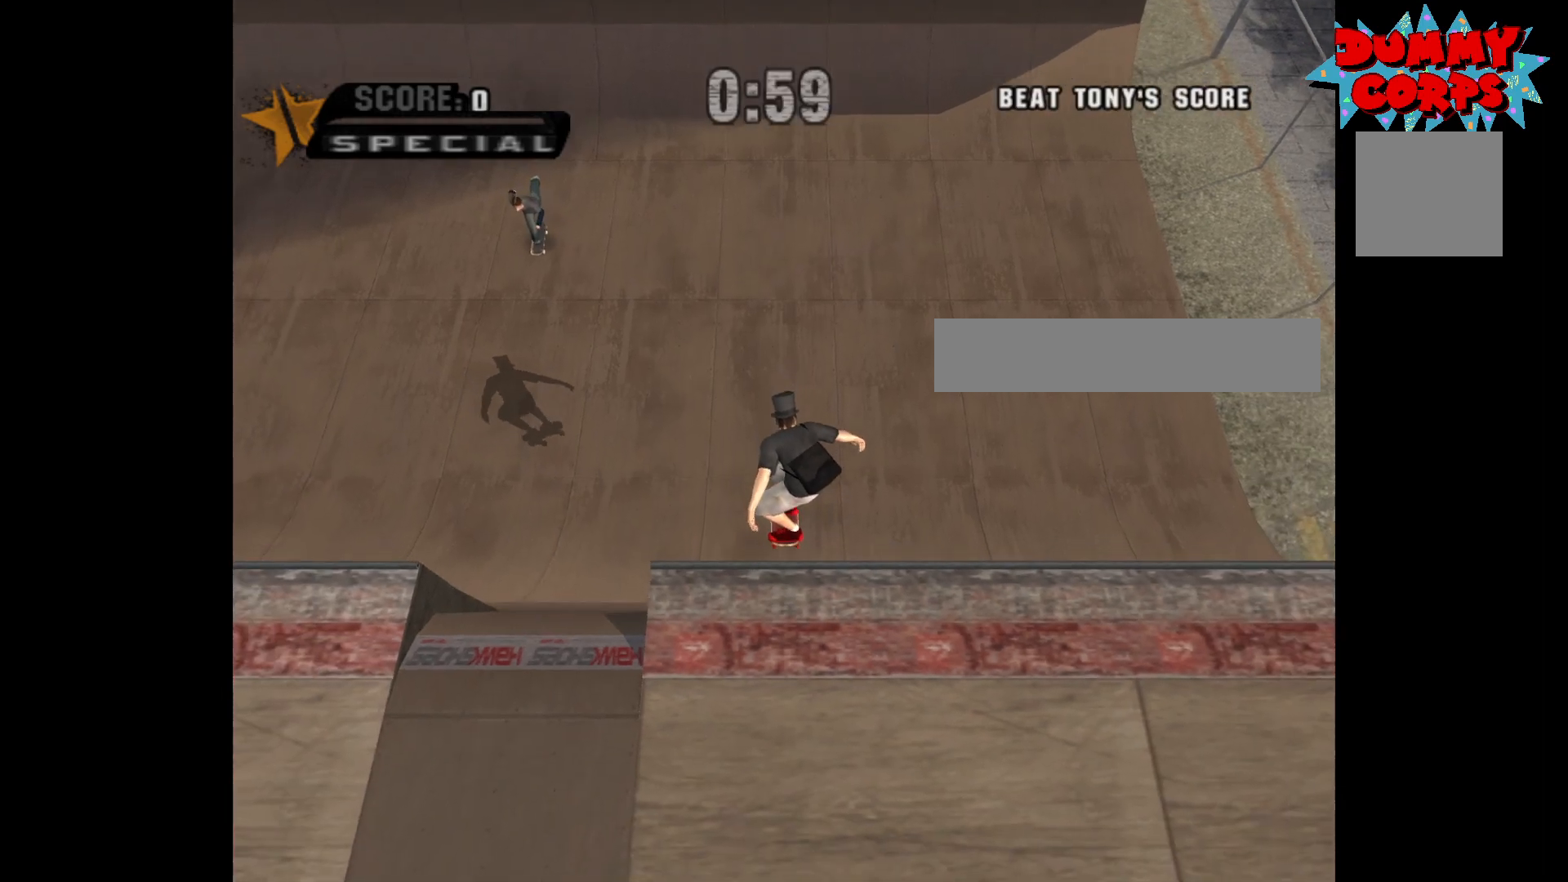
{"buttons": ["A"], "left_stick": "center", "right_stick": "center", "events": []}
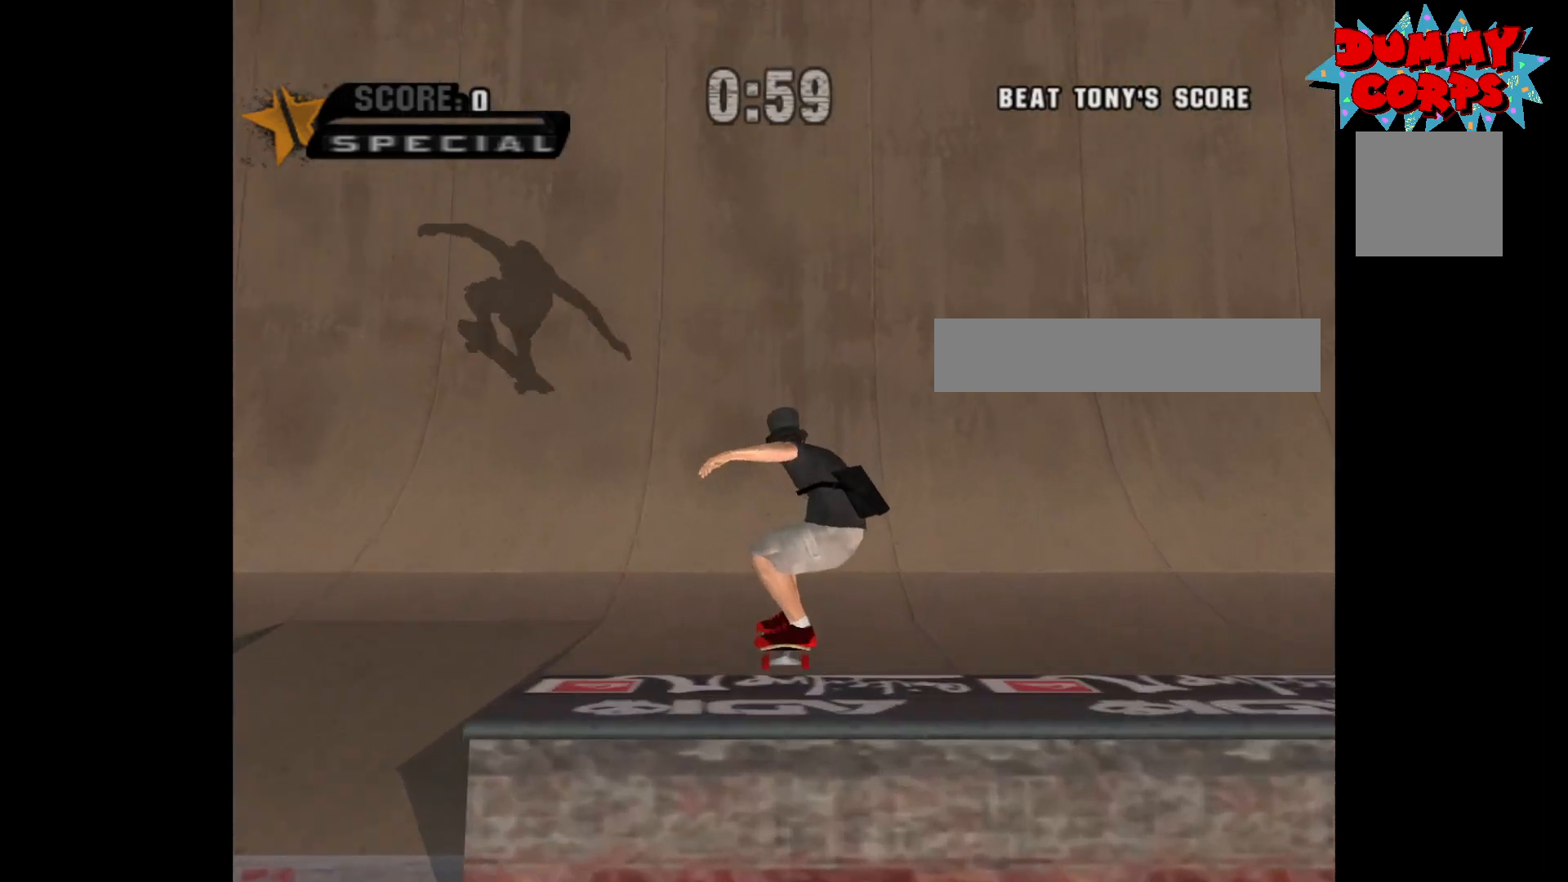
{"buttons": ["A"], "left_stick": "center", "right_stick": "center", "events": []}
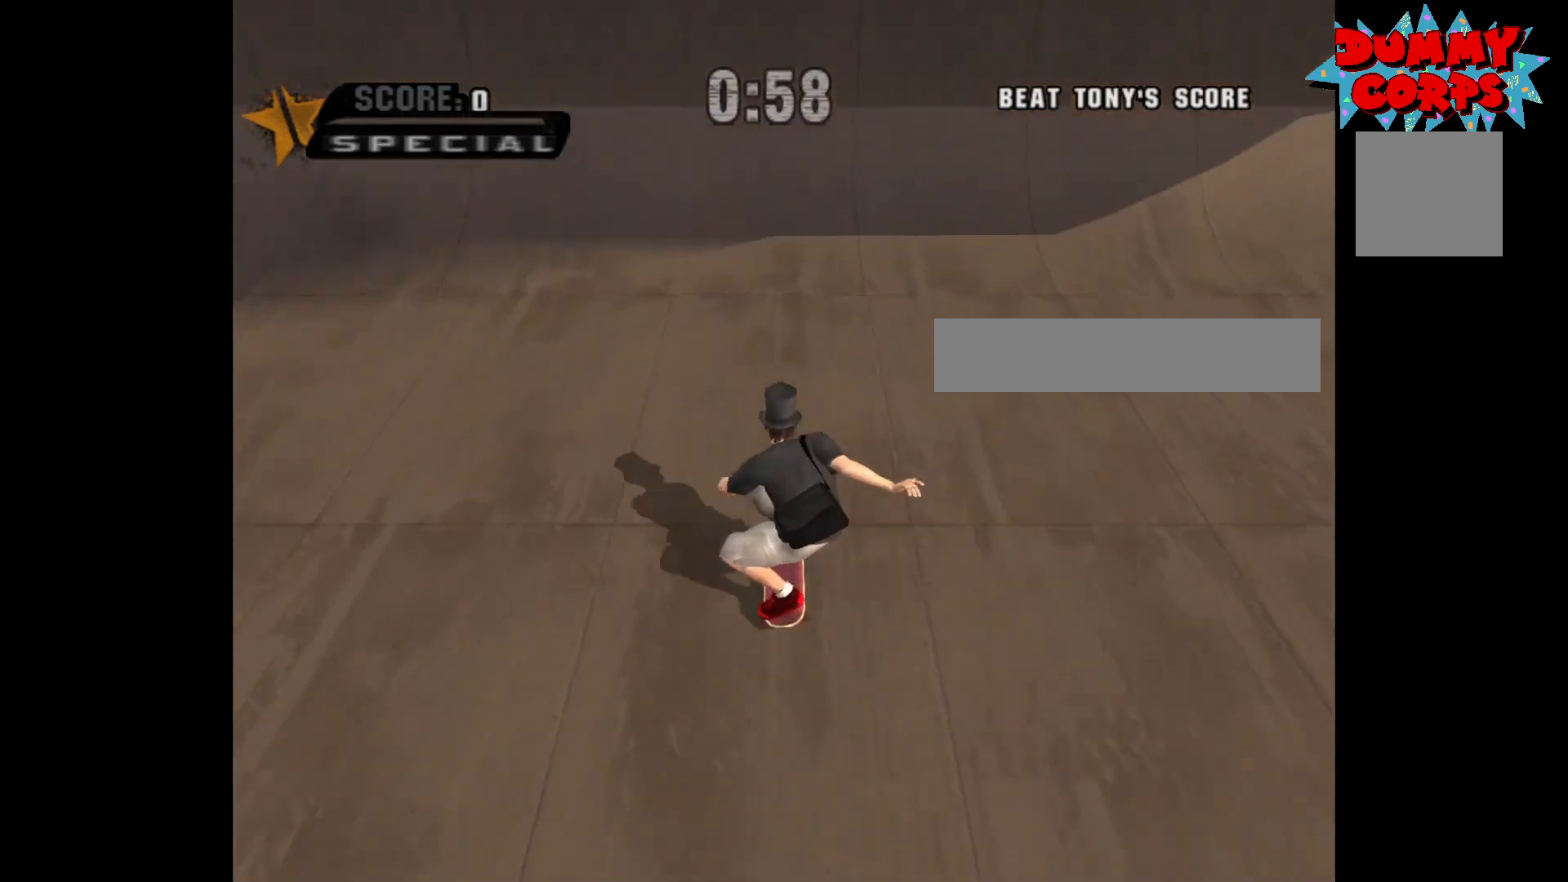
{"buttons": ["A"], "left_stick": "center", "right_stick": "center", "events": [[117, "left_stick", "up"], [250, "left_stick", "center"], [350, "left_stick", "up"], [433, "left_stick", "center"]]}
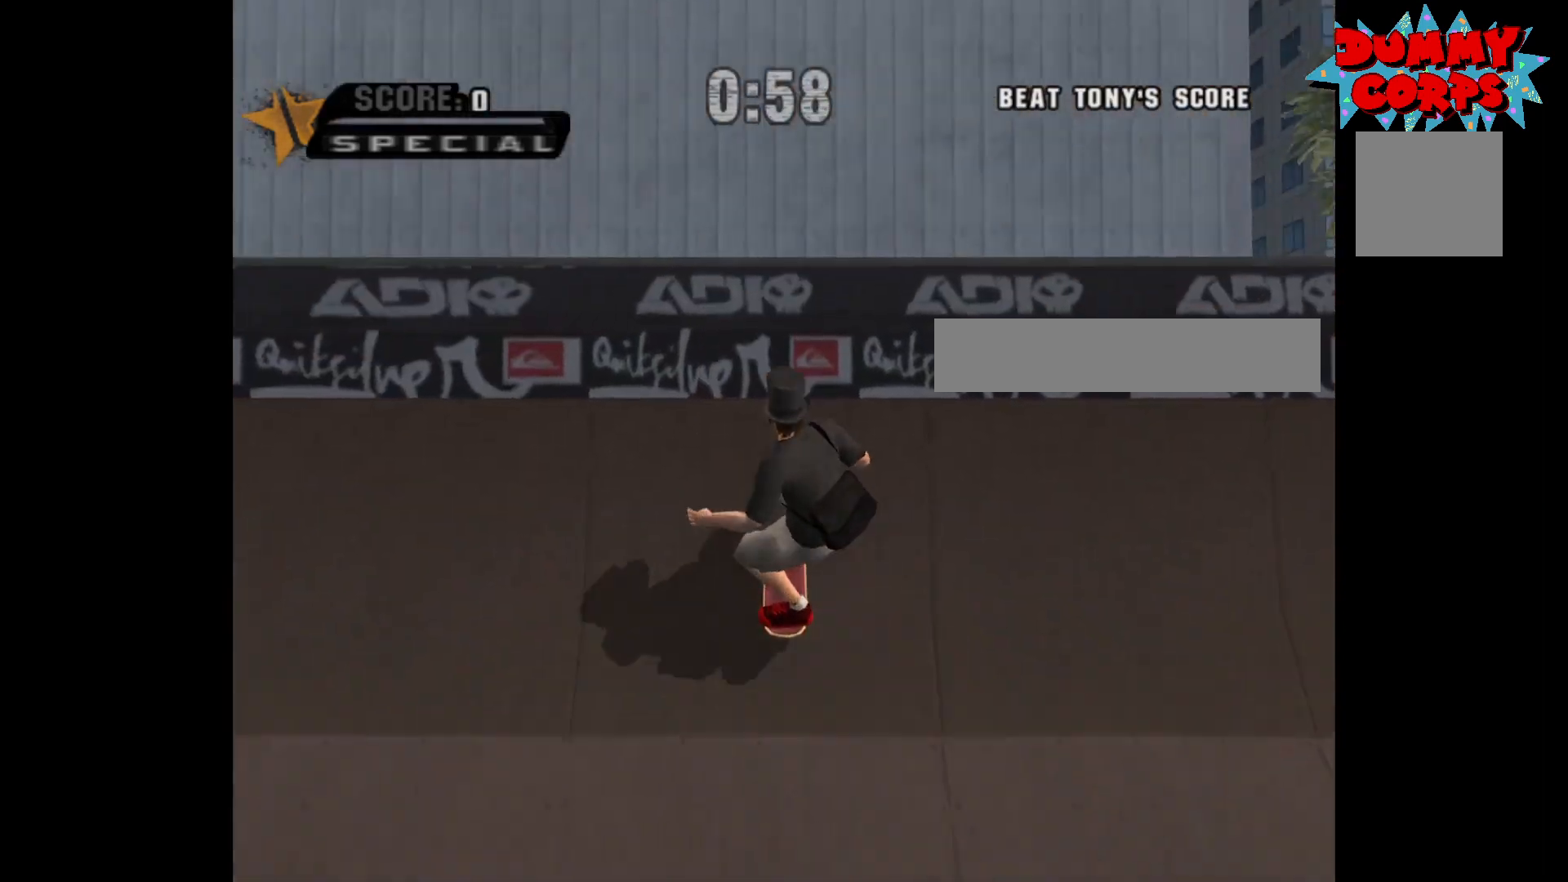
{"buttons": ["B"], "left_stick": "left", "right_stick": "center", "events": [[33, "A", "up"], [33, "left_stick", "left"], [100, "B", "down"], [167, "B", "up"], [250, "B", "down"]]}
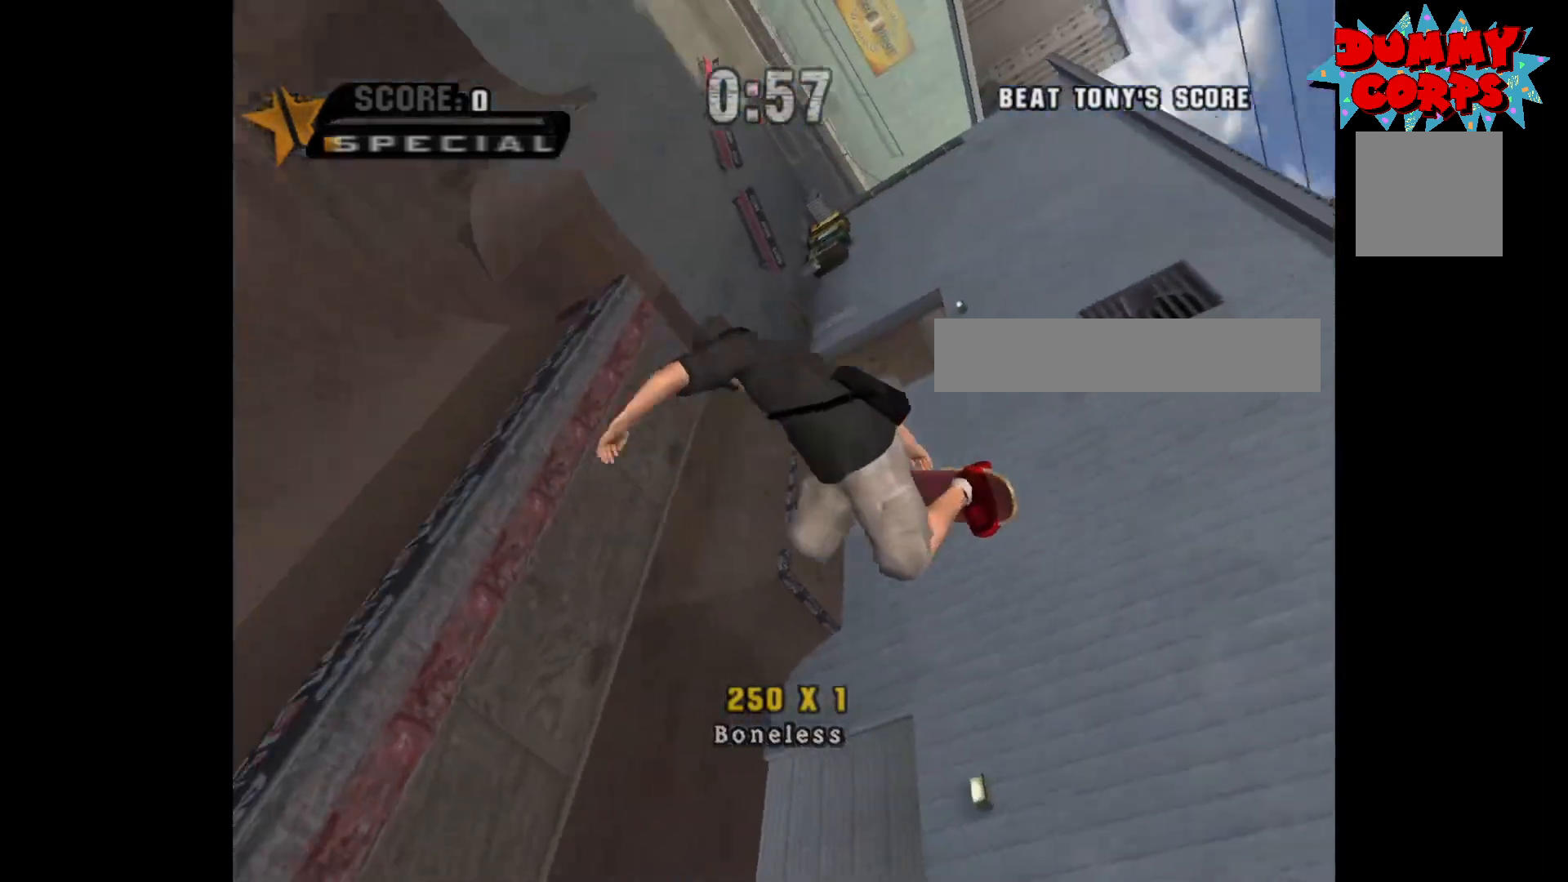
{"buttons": ["B"], "left_stick": "left", "right_stick": "center", "events": []}
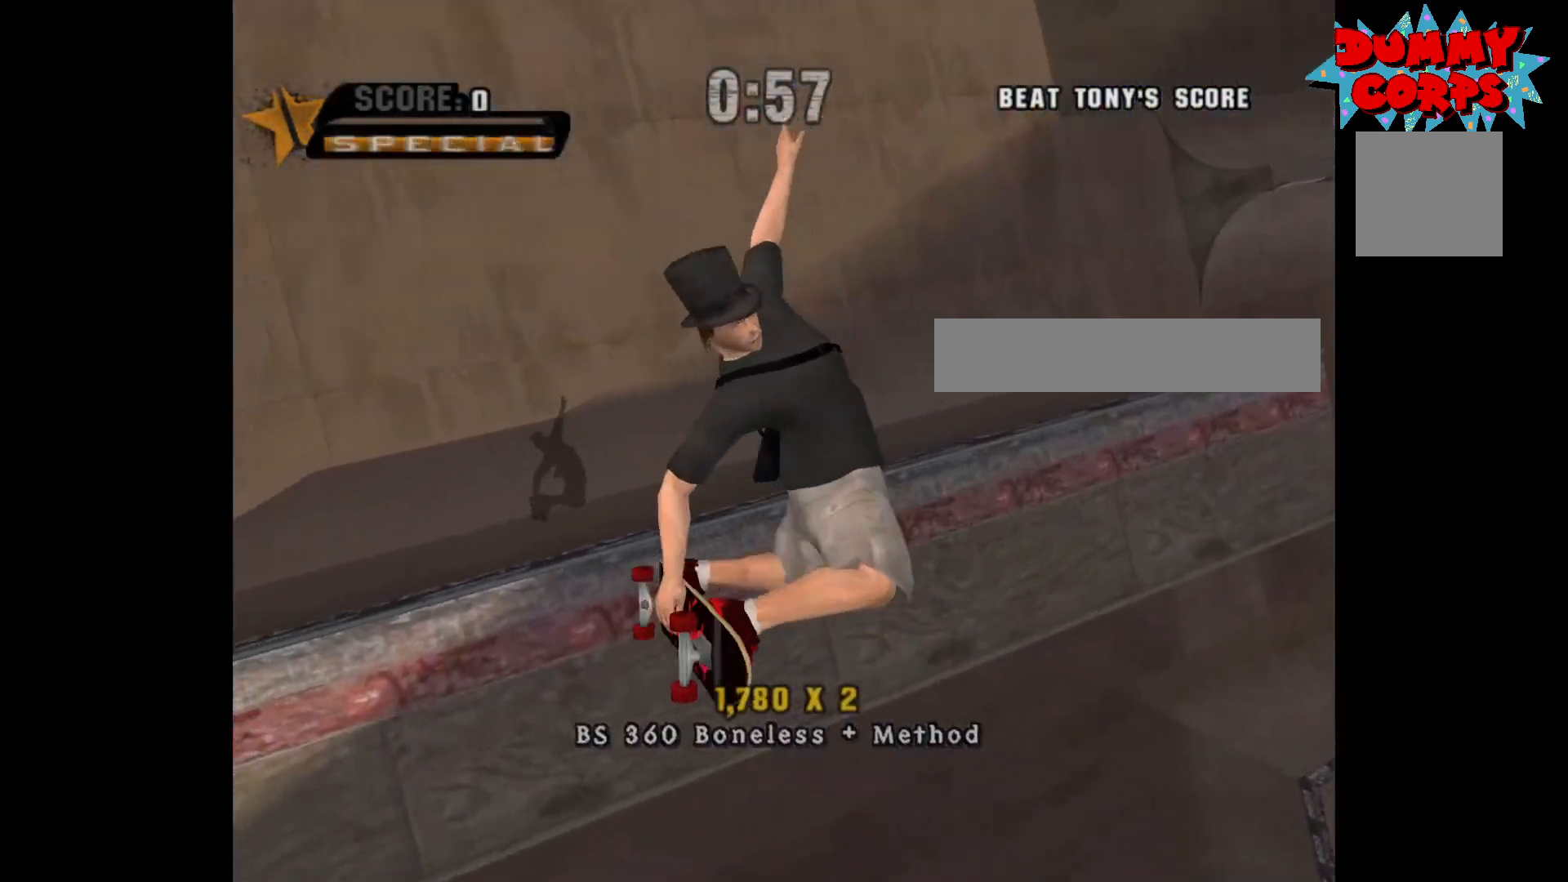
{"buttons": ["A"], "left_stick": "center", "right_stick": "center", "events": [[183, "B", "up"], [350, "A", "down"], [450, "left_stick", "center"]]}
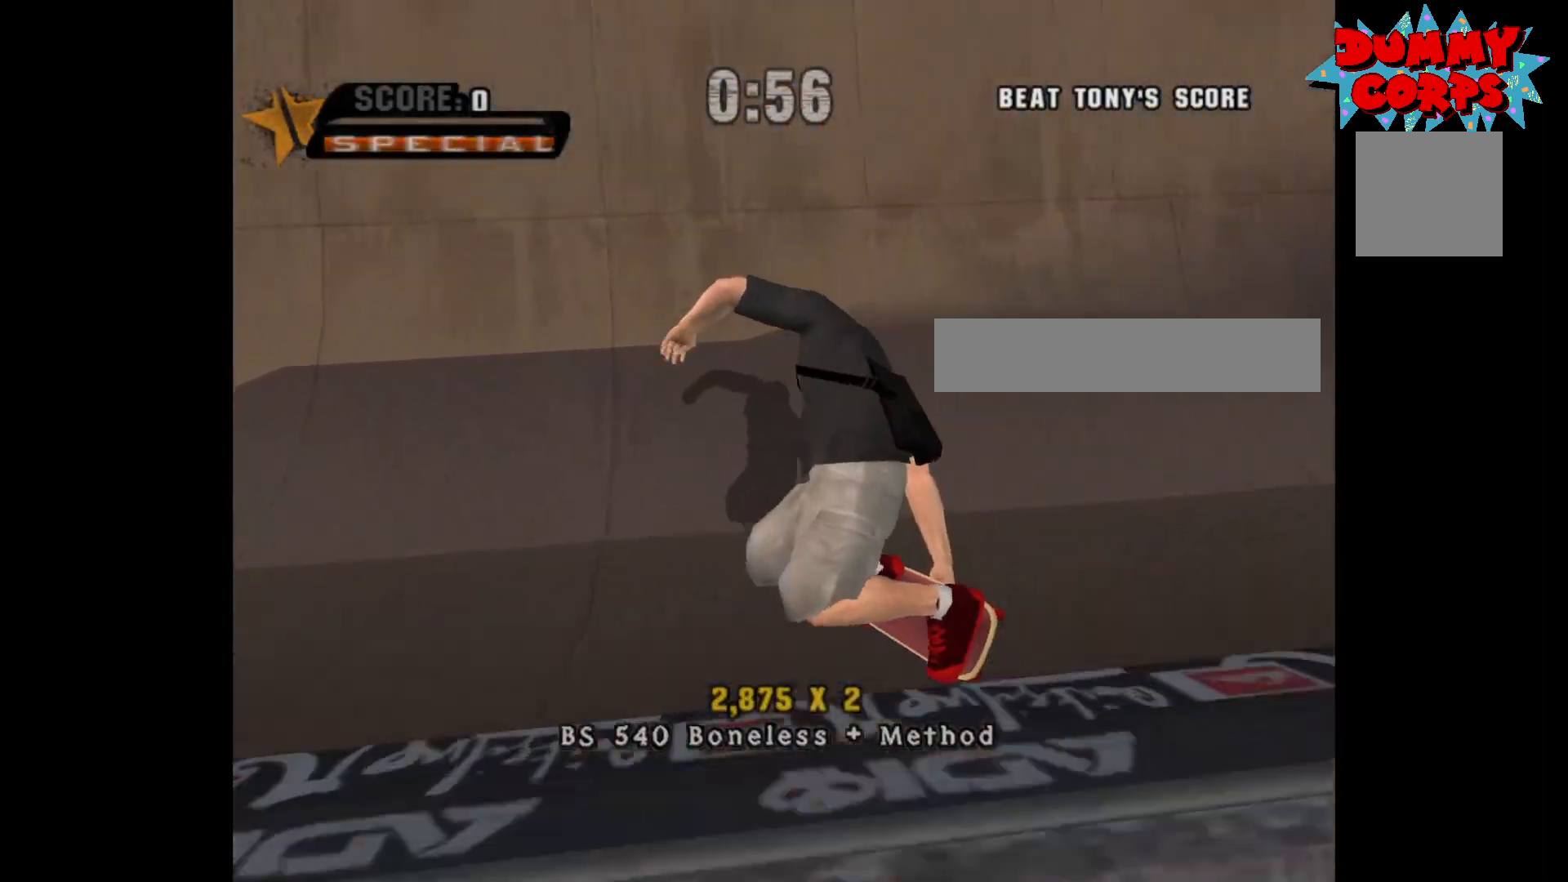
{"buttons": ["A"], "left_stick": "center", "right_stick": "center", "events": [[17, "R2", "down"], [50, "left_stick", "up"], [100, "R2", "up"], [100, "left_stick", "right"], [150, "left_stick", "down"], [233, "left_stick", "center"]]}
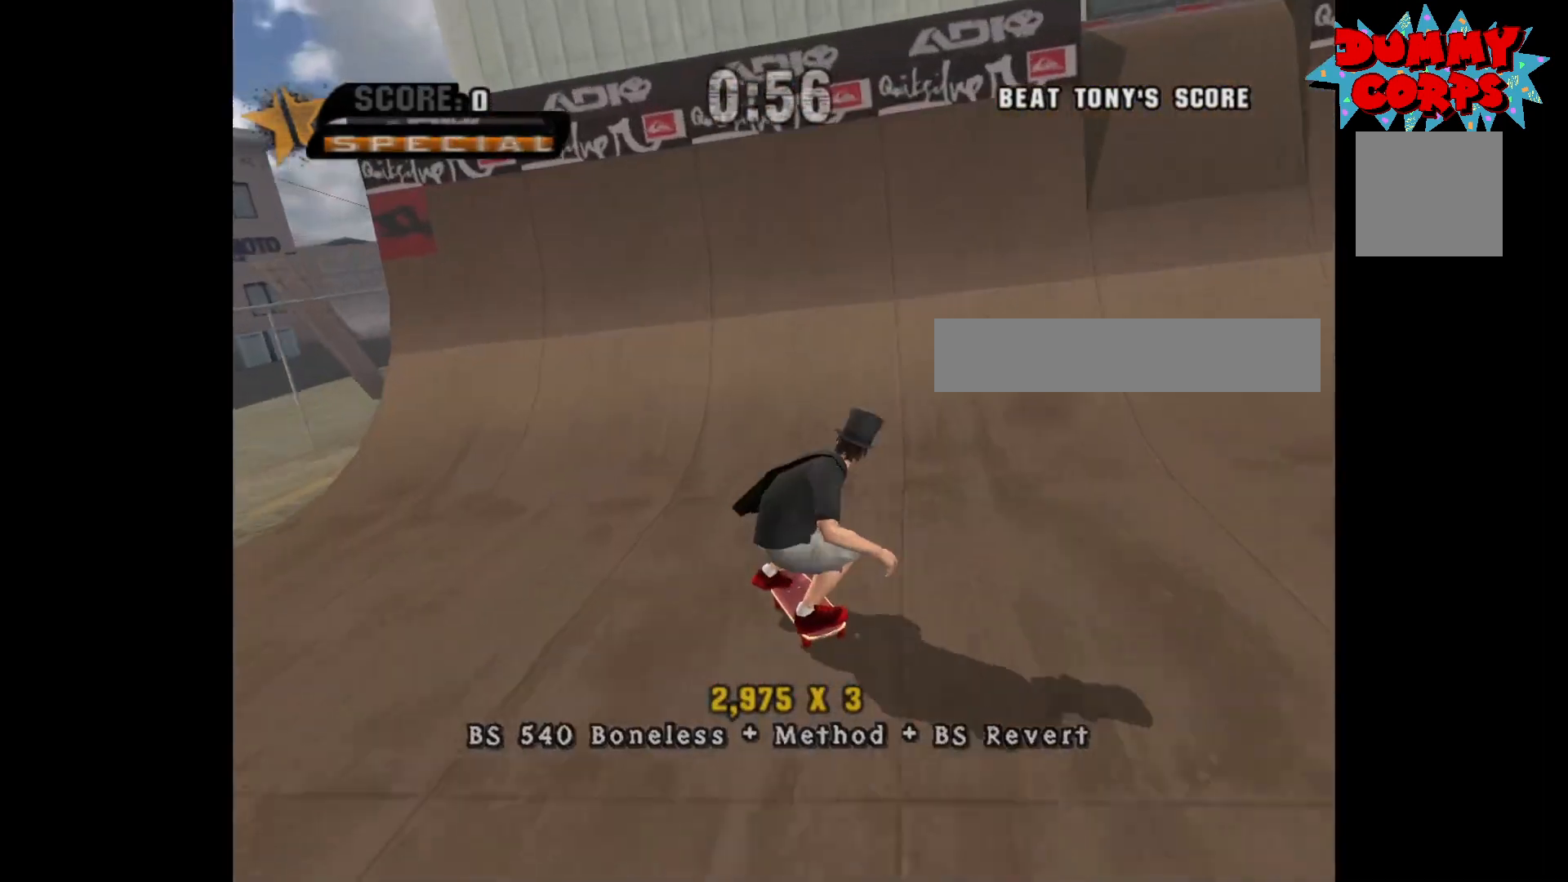
{"buttons": ["X"], "left_stick": "right", "right_stick": "center", "events": [[50, "left_stick", "right"], [167, "left_stick", "center"], [350, "left_stick", "right"], [417, "A", "up"], [467, "X", "down"]]}
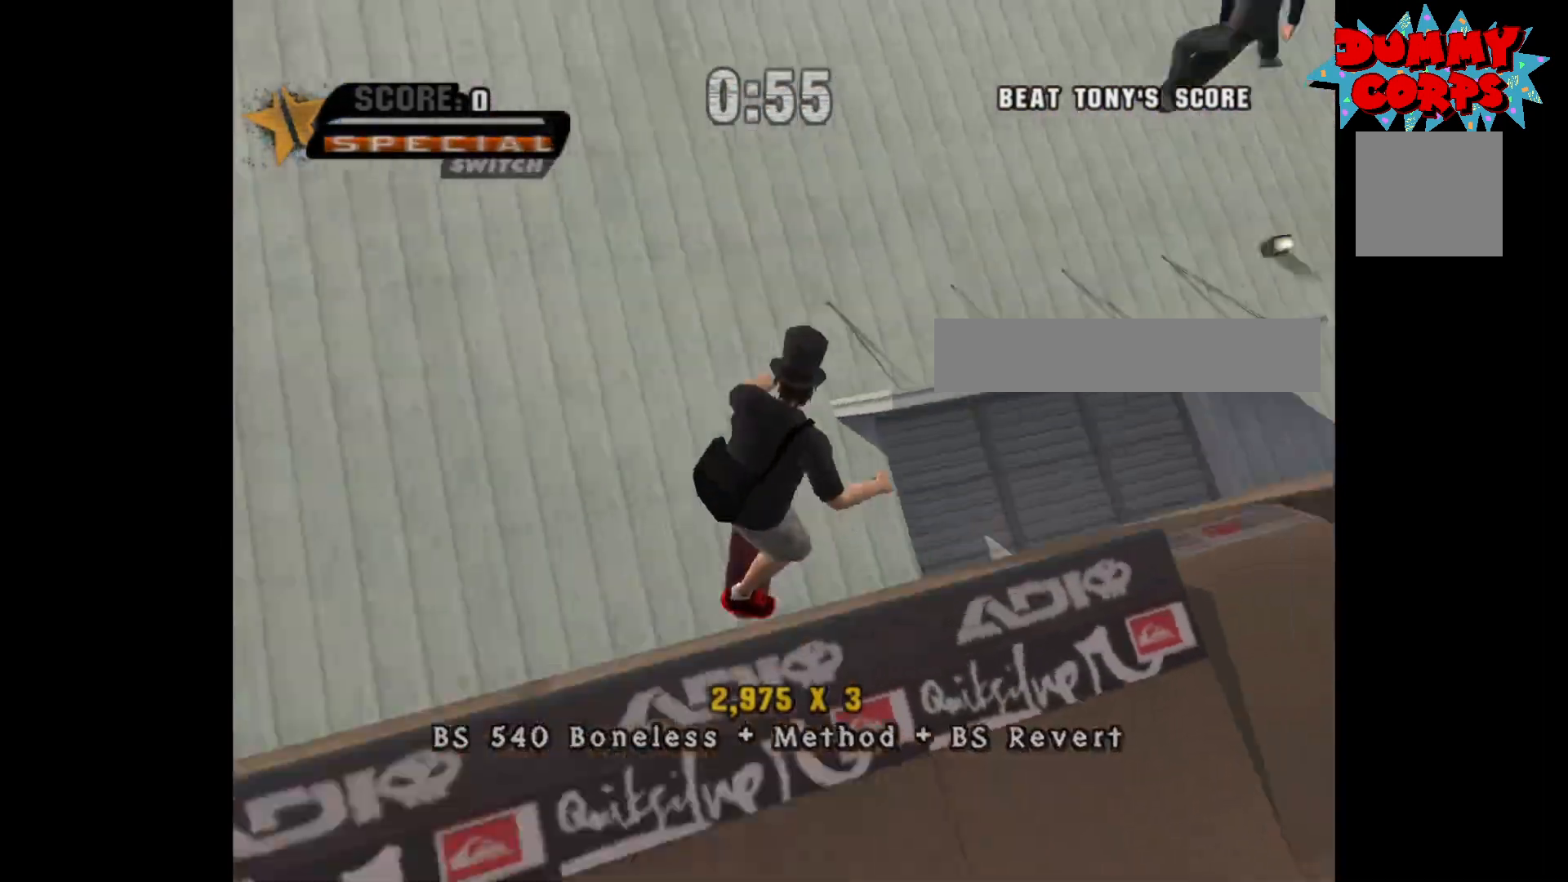
{"buttons": [], "left_stick": "right", "right_stick": "center", "events": [[50, "X", "up"], [100, "X", "down"], [167, "X", "up"], [217, "X", "down"], [300, "X", "up"]]}
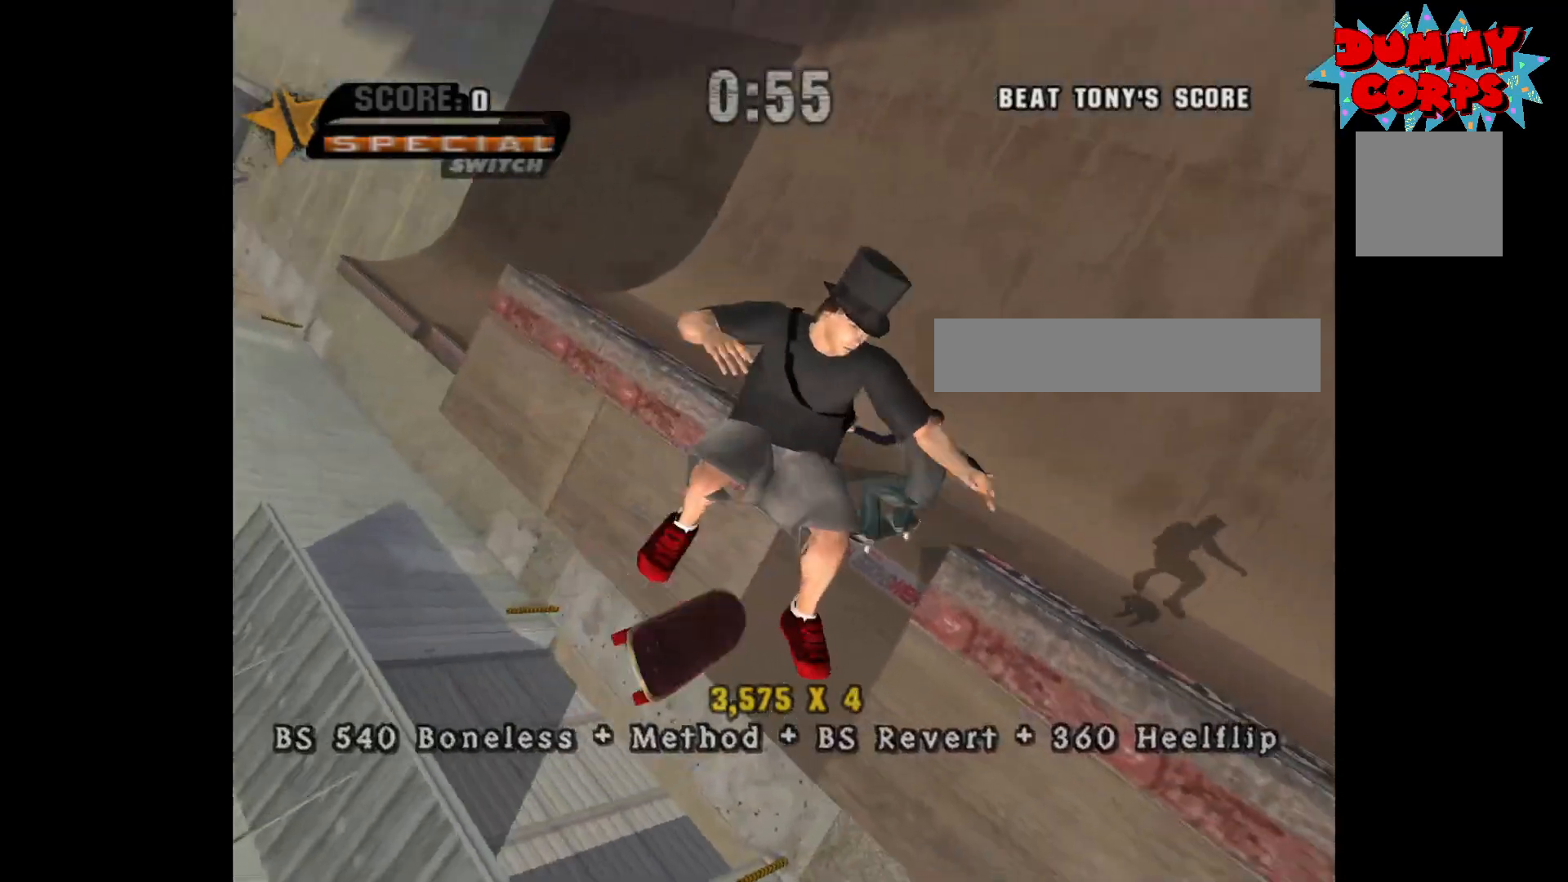
{"buttons": ["A"], "left_stick": "right", "right_stick": "center", "events": [[217, "A", "down"]]}
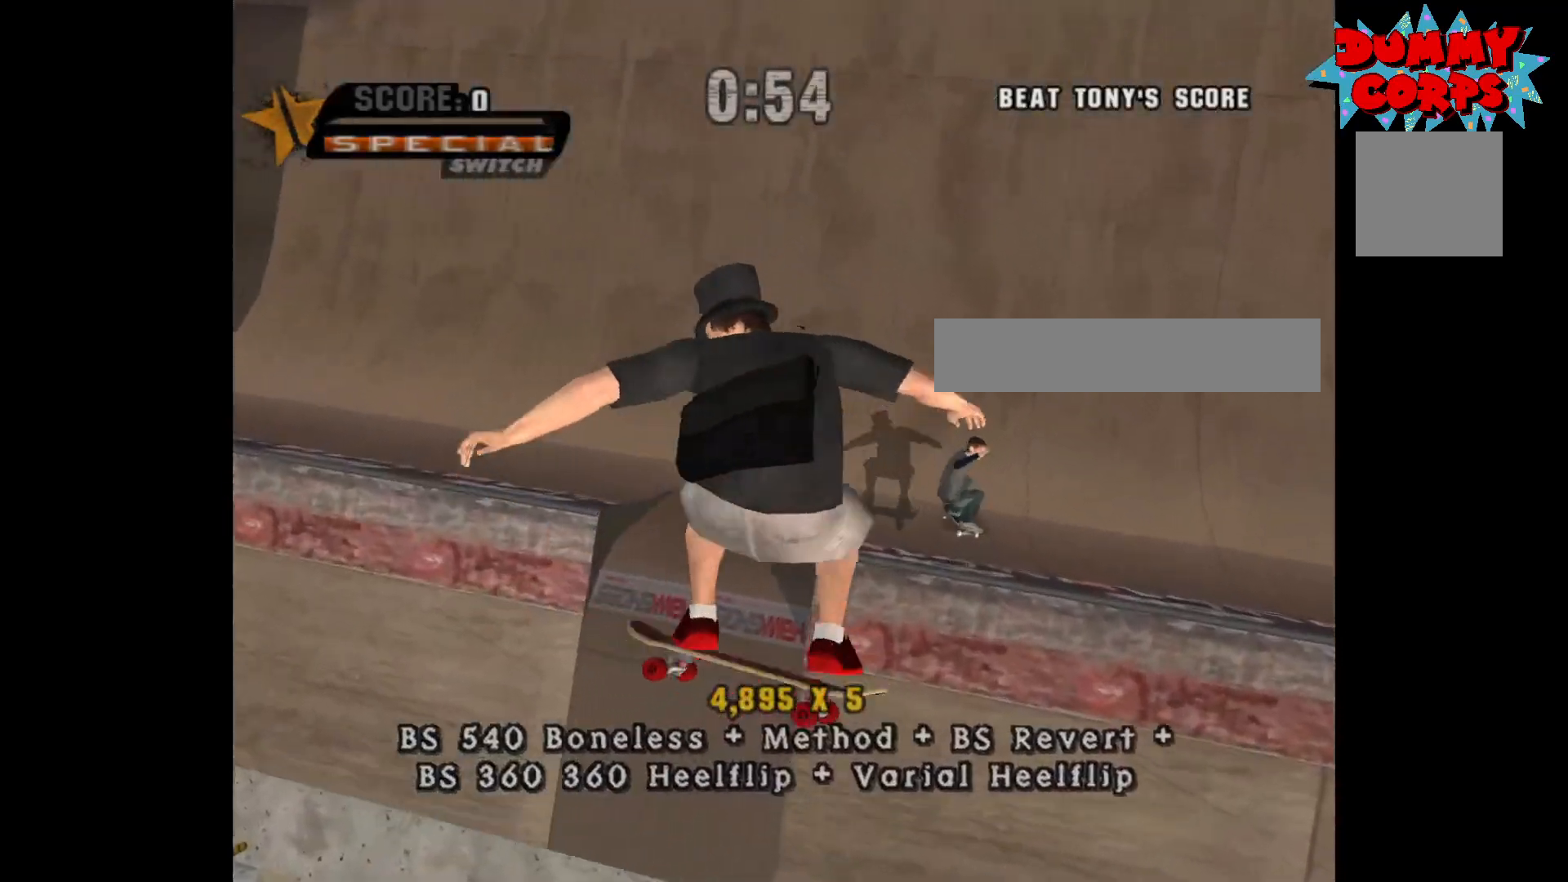
{"buttons": ["A"], "left_stick": "center", "right_stick": "center", "events": [[200, "left_stick", "center"], [283, "R2", "down"], [317, "left_stick", "up"], [350, "R2", "up"], [400, "left_stick", "down"], [500, "left_stick", "center"]]}
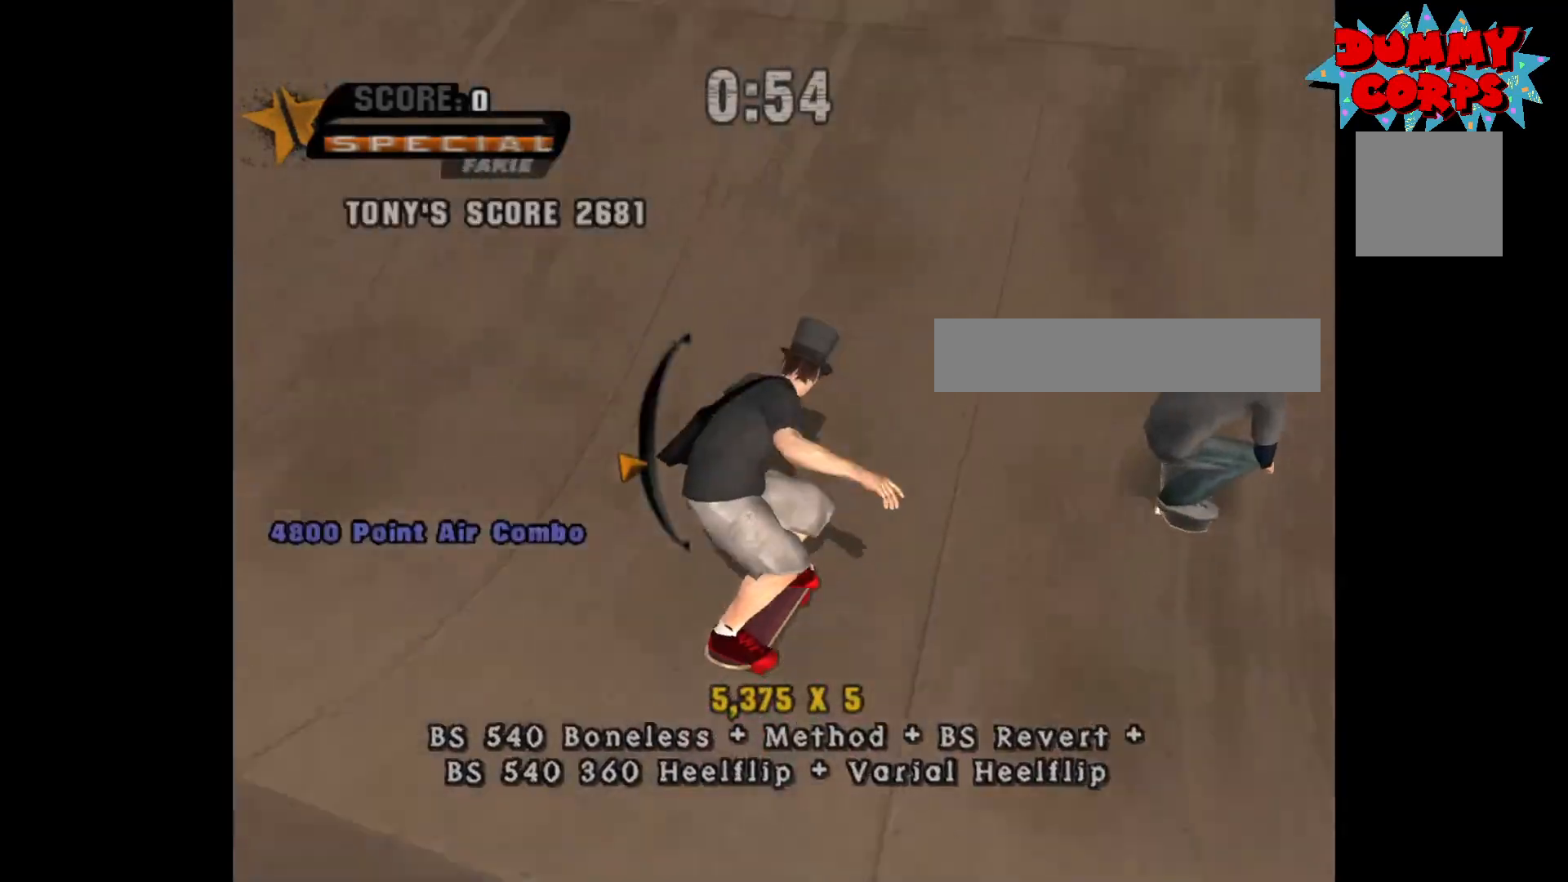
{"buttons": ["A"], "left_stick": "up", "right_stick": "center", "events": [[483, "left_stick", "up"]]}
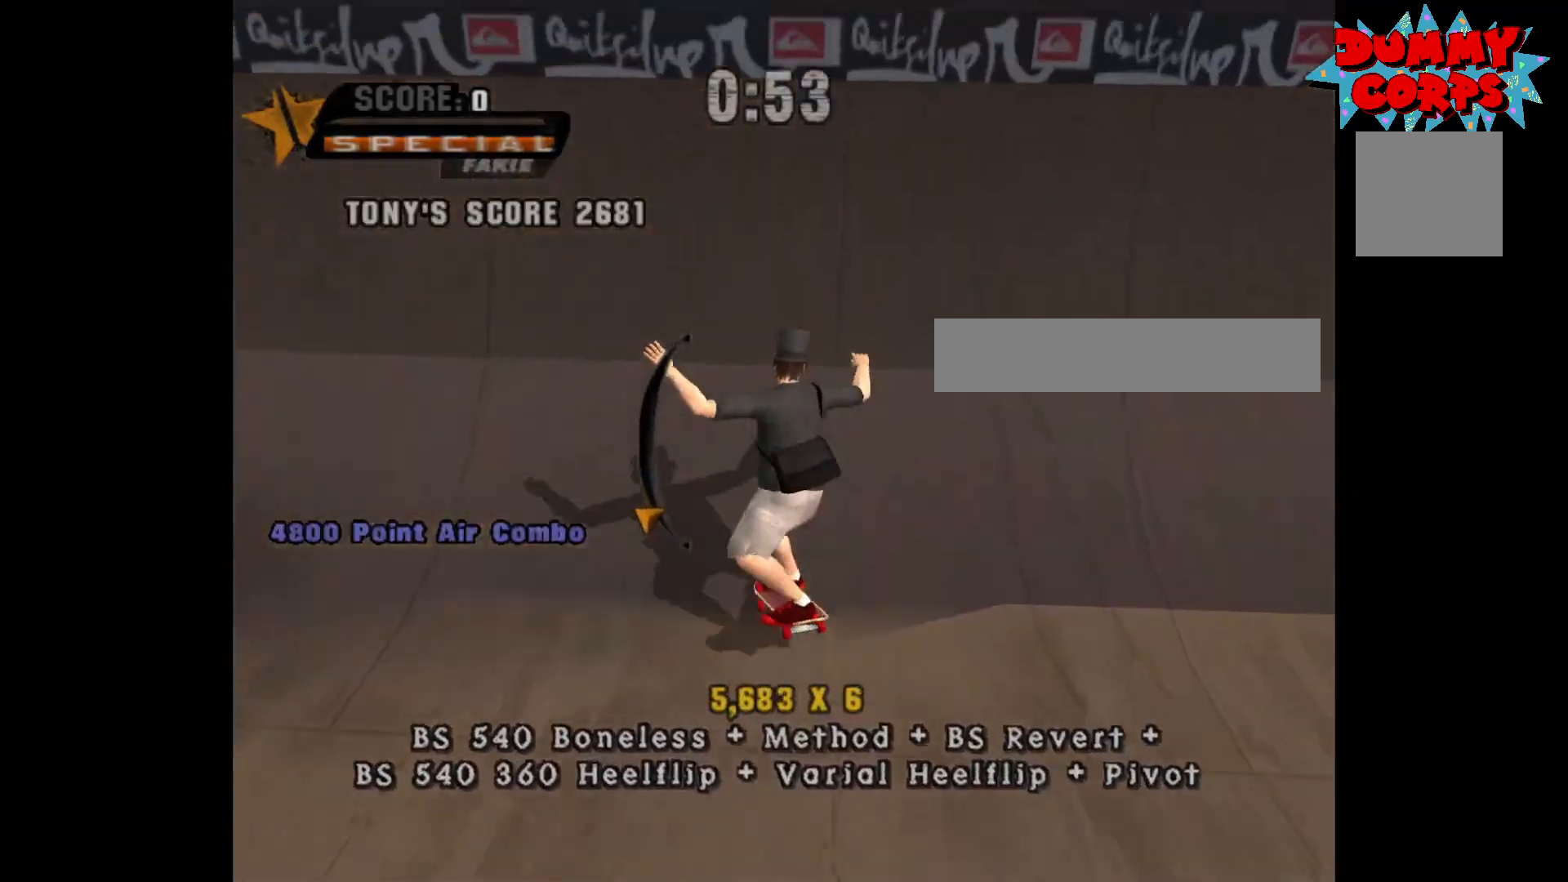
{"buttons": ["B"], "left_stick": "left", "right_stick": "center", "events": [[117, "left_stick", "down"], [250, "left_stick", "left"], [283, "A", "up"], [383, "B", "down"]]}
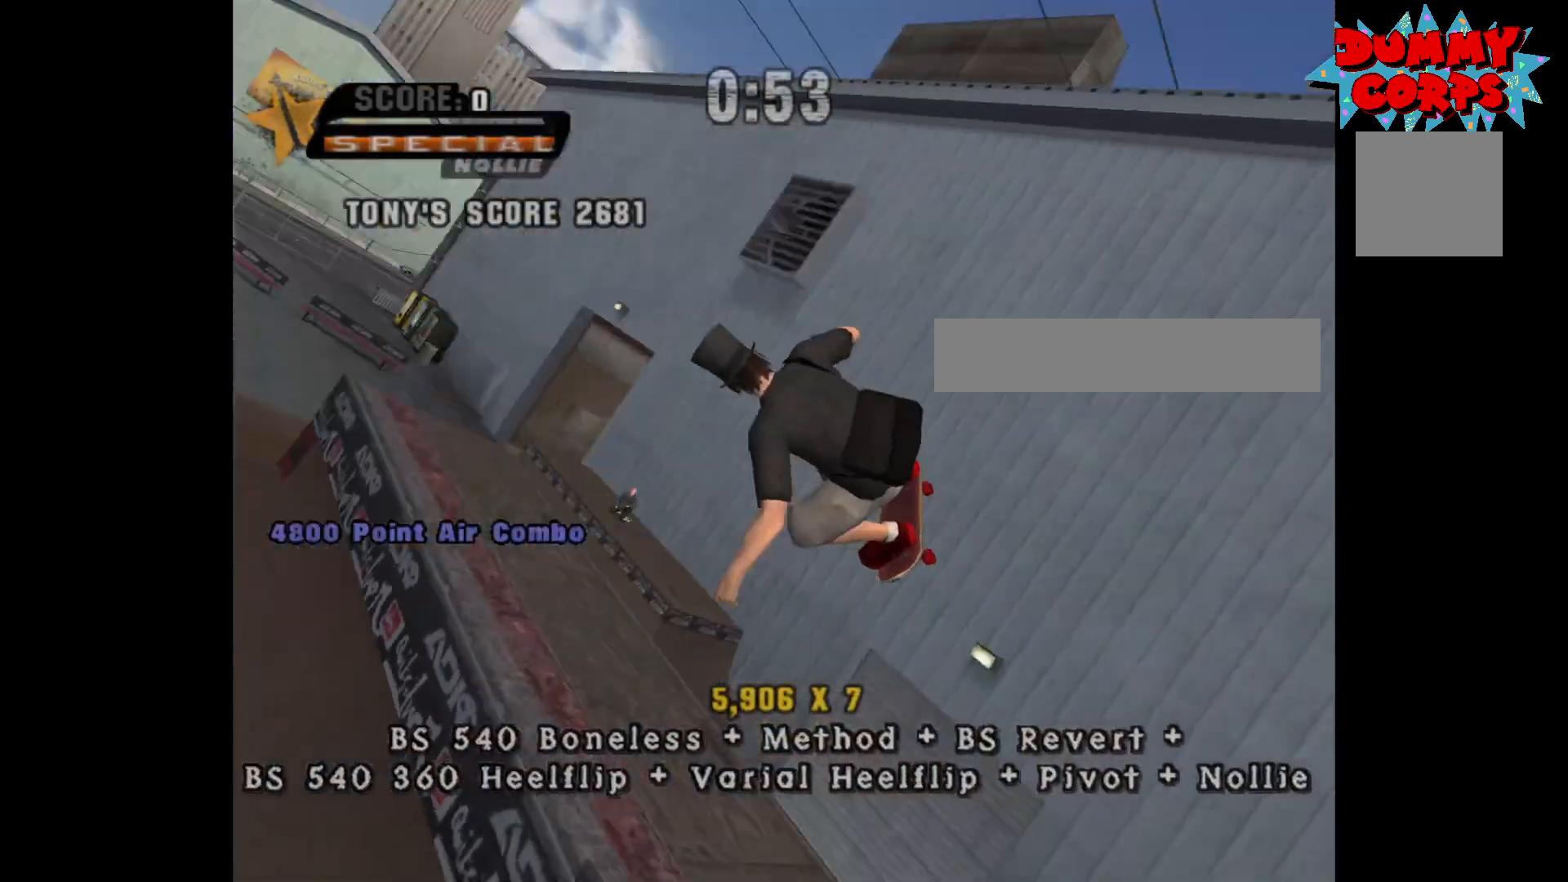
{"buttons": [], "left_stick": "left", "right_stick": "center", "events": [[33, "R2", "down"], [383, "B", "up"], [400, "R2", "up"]]}
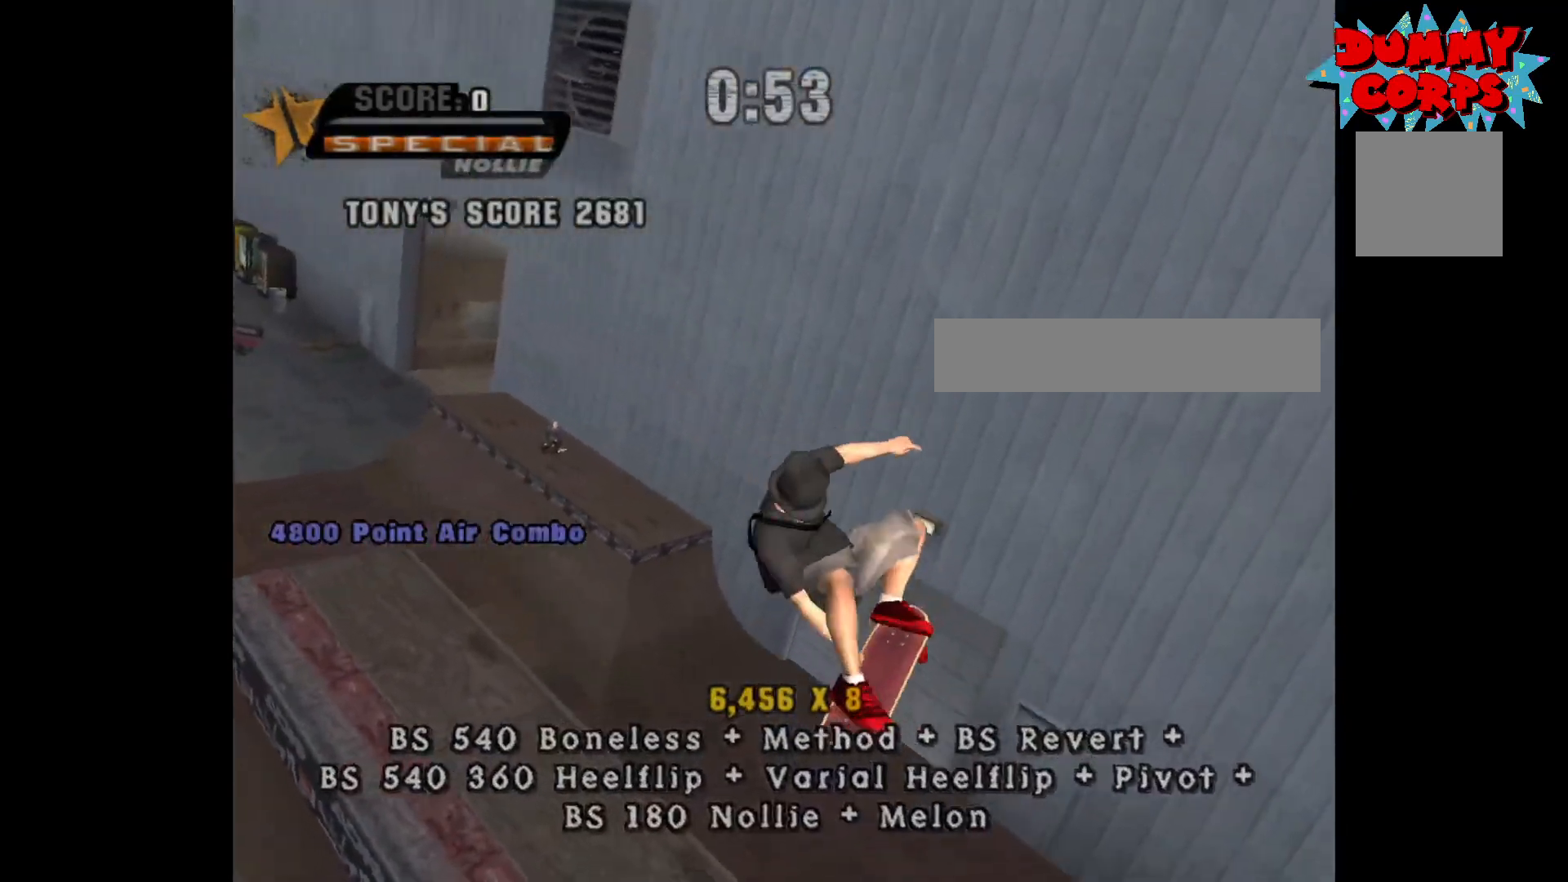
{"buttons": ["Y"], "left_stick": "left", "right_stick": "center", "events": [[217, "Y", "down"]]}
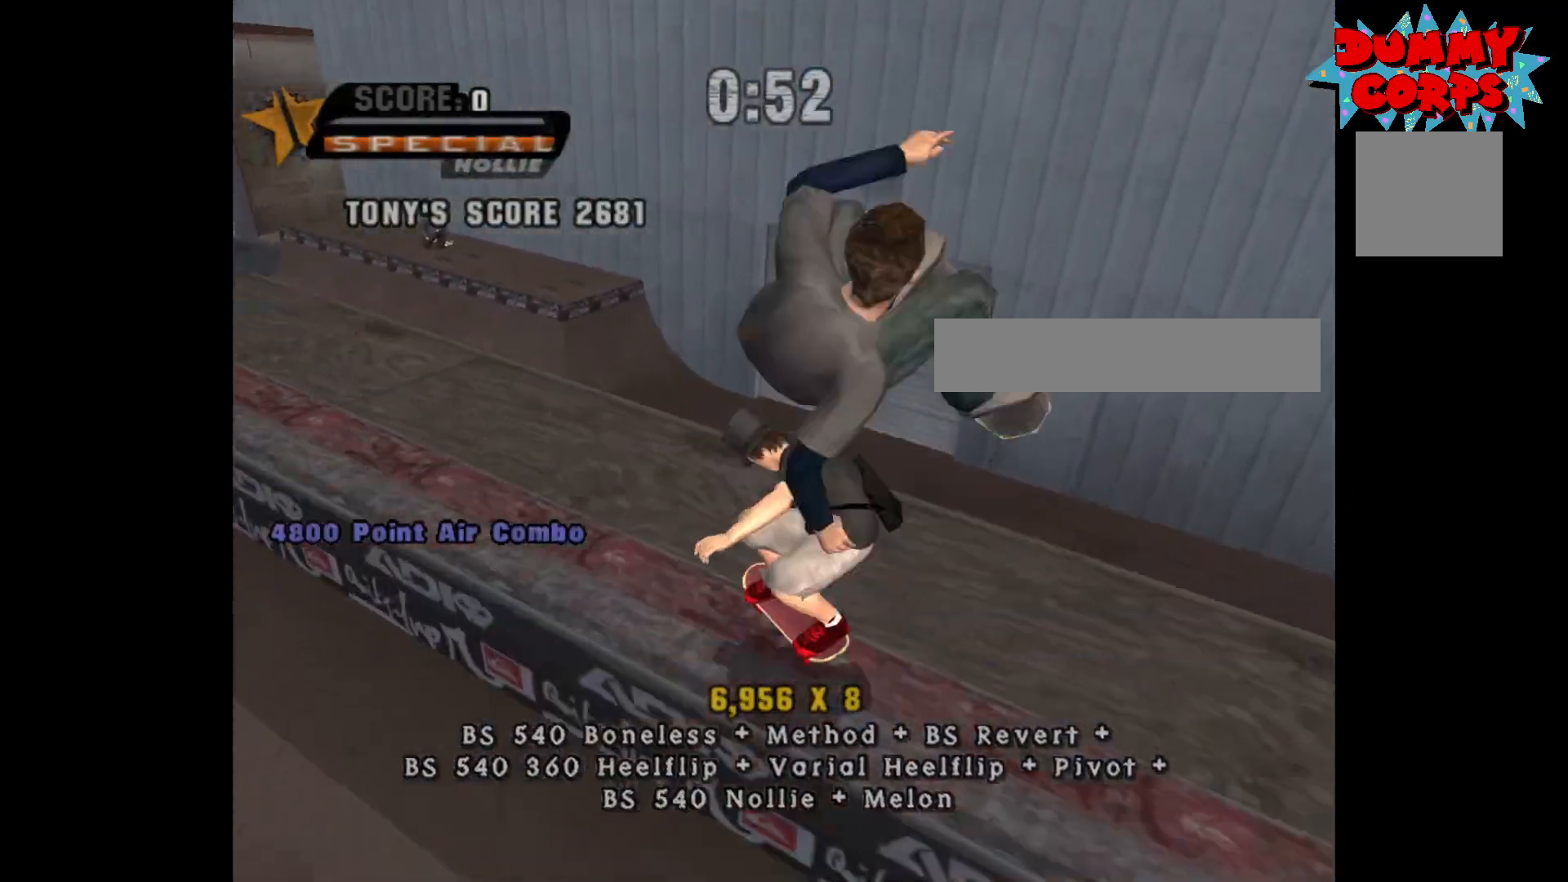
{"buttons": ["R2"], "left_stick": "left", "right_stick": "center", "events": [[117, "A", "down"], [117, "Y", "up"], [400, "A", "up"], [483, "R2", "down"]]}
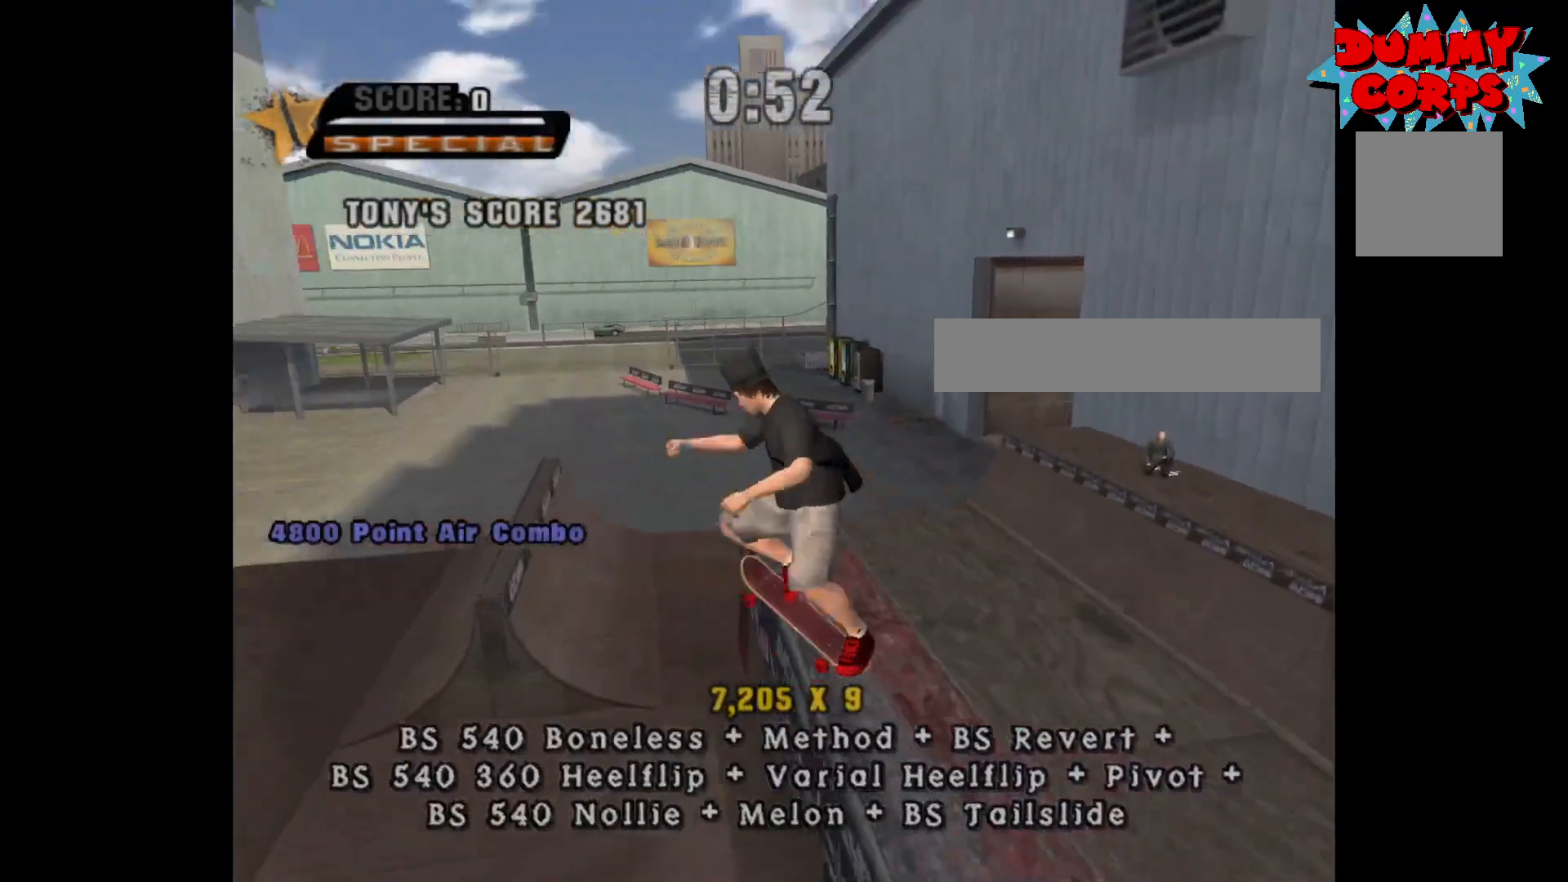
{"buttons": [], "left_stick": "left", "right_stick": "center", "events": [[50, "R2", "up"]]}
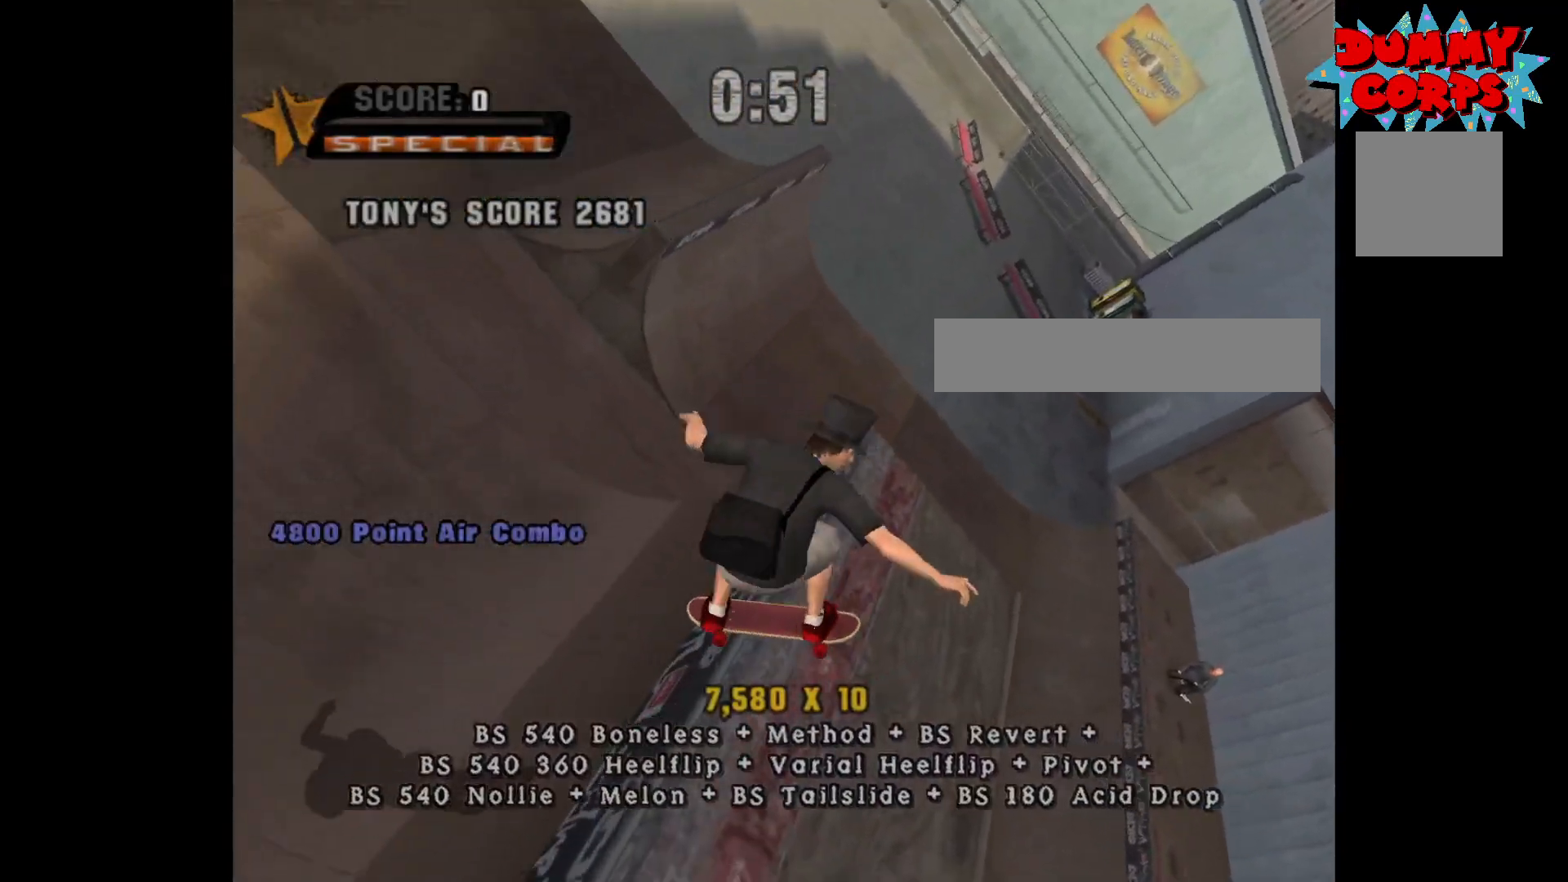
{"buttons": ["A"], "left_stick": "left", "right_stick": "center", "events": [[133, "A", "down"], [150, "left_stick", "center"], [233, "left_stick", "left"], [350, "R2", "down"], [450, "R2", "up"]]}
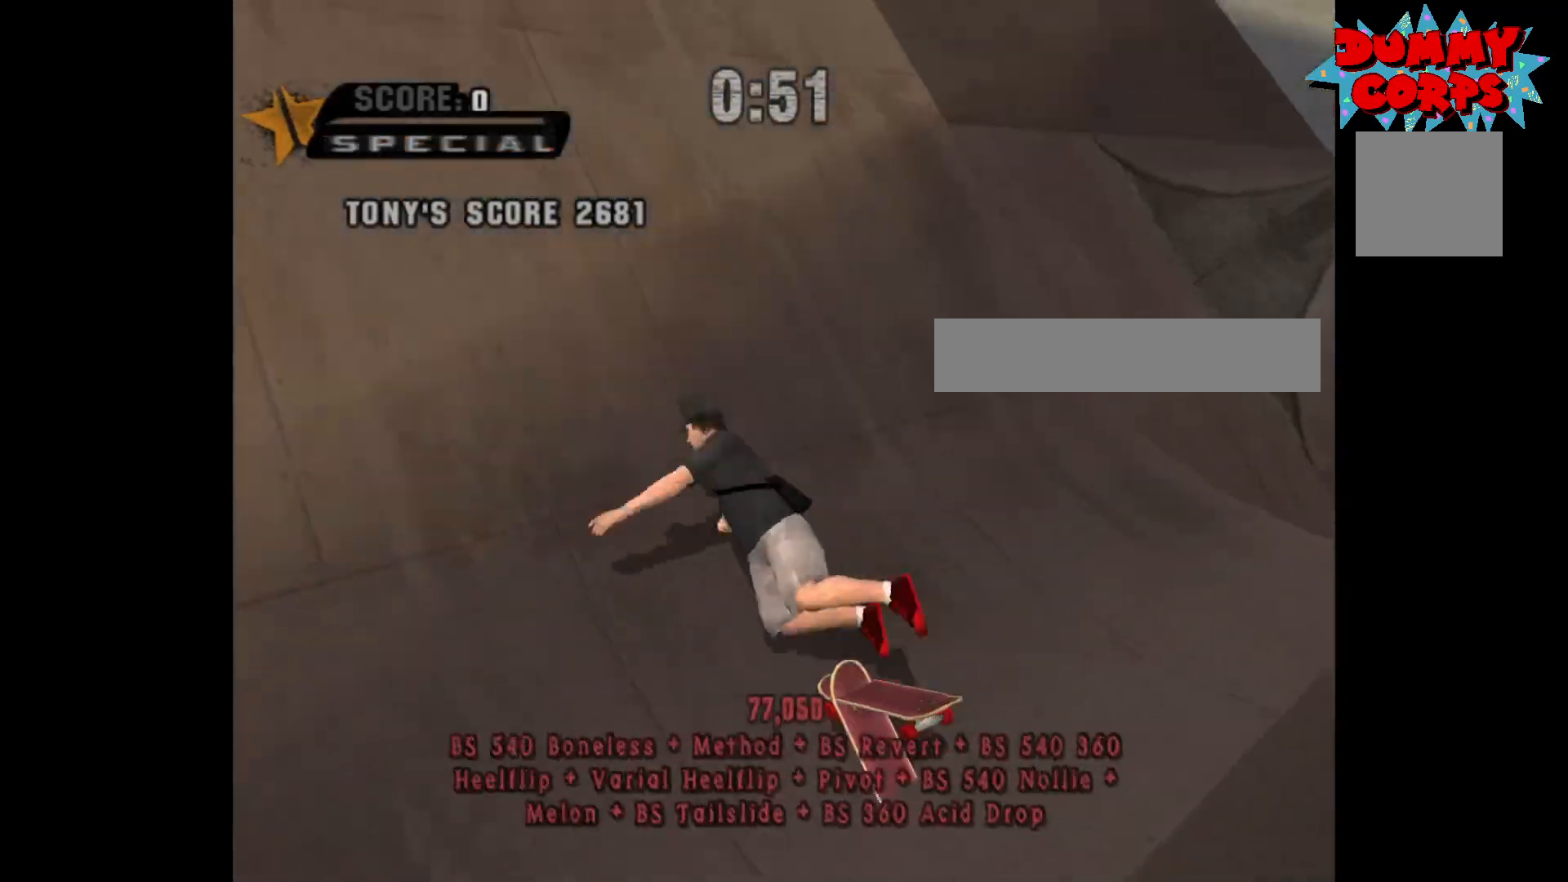
{"buttons": ["X", "Y"], "left_stick": "center", "right_stick": "center", "events": [[50, "A", "up"], [233, "A", "down"], [233, "left_stick", "center"], [250, "X", "down"], [350, "Y", "down"], [367, "A", "up"]]}
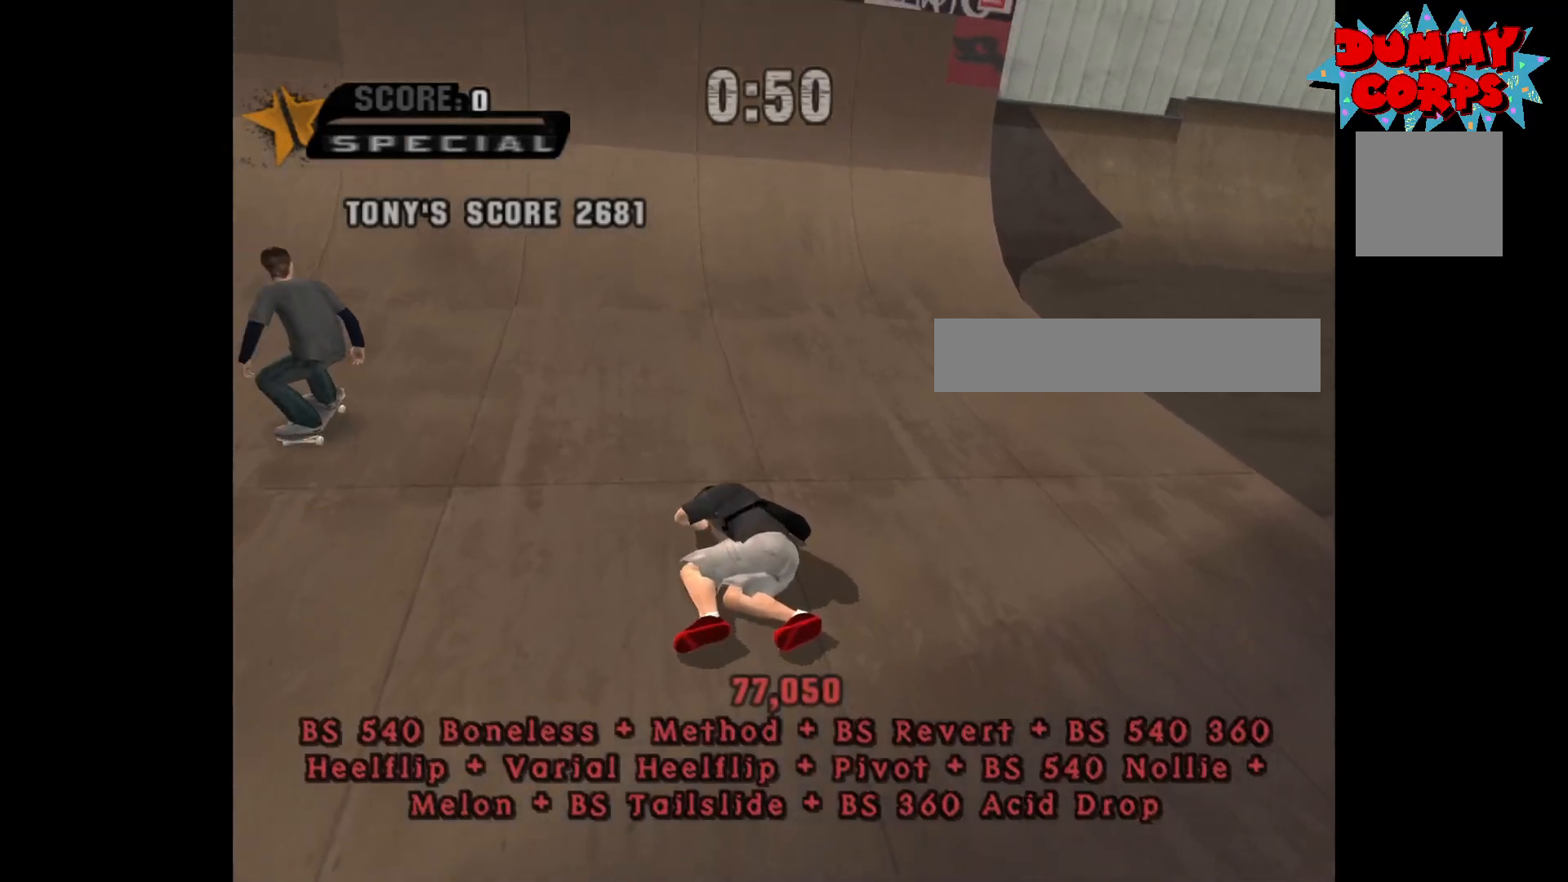
{"buttons": [], "left_stick": "center", "right_stick": "center", "events": [[67, "Y", "up"], [100, "A", "down"], [183, "X", "up"], [200, "A", "up"]]}